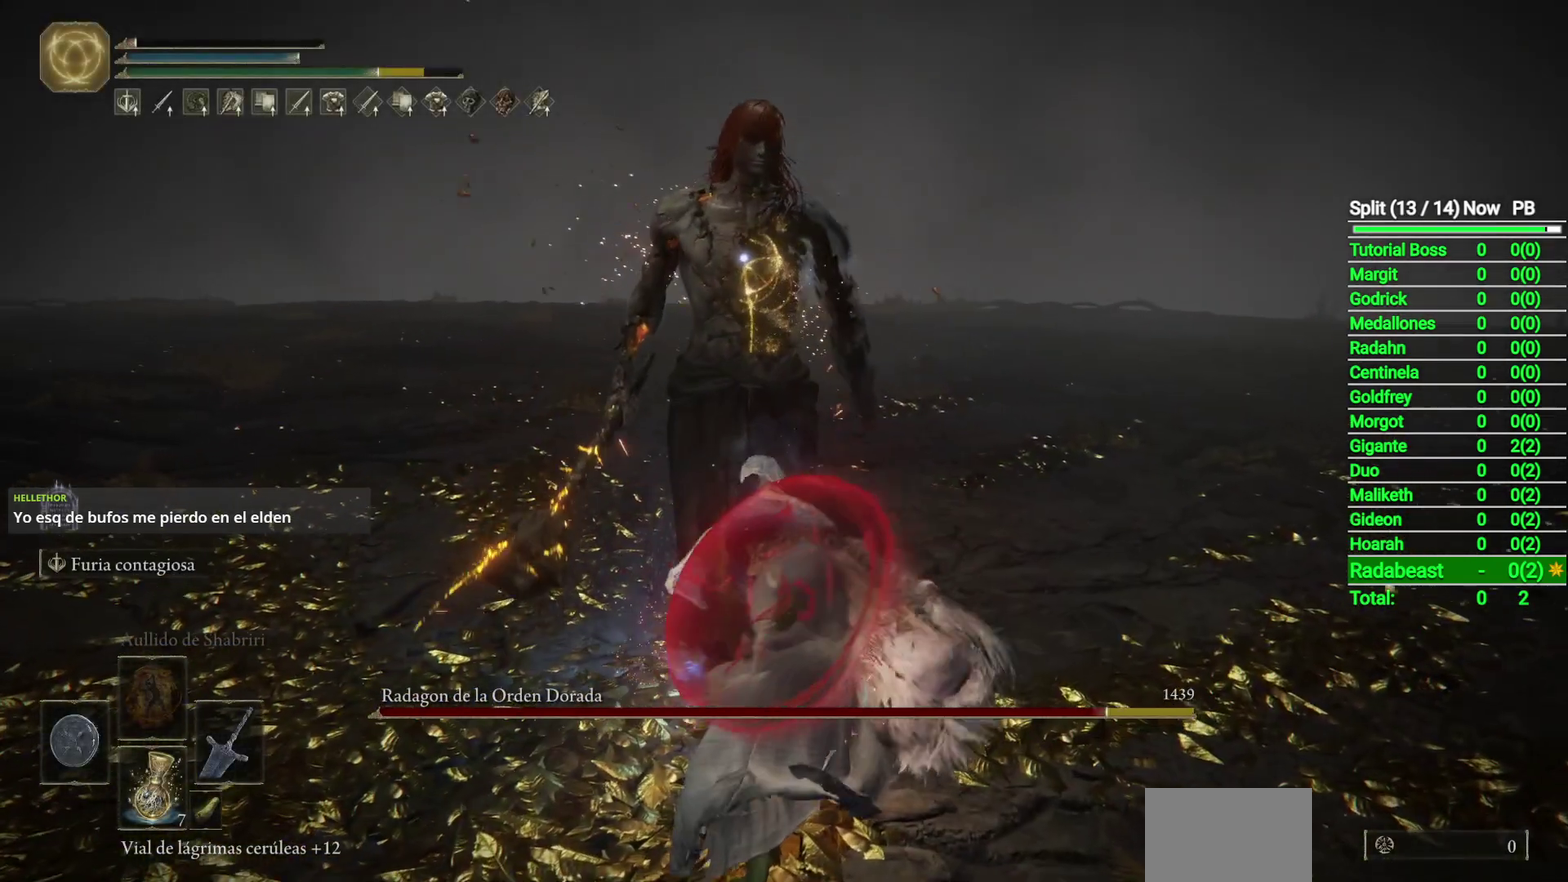
Gameplay with a controller (Xbox layout); each line is a JSON object with the inputs held at the frame after it. "events" lists button and stick changes between this image and that frame as [ms after this image, input, new state], when the widget could be followed in between.
{"buttons": ["R2"], "left_stick": "center", "right_stick": "center", "events": [[67, "R2", "down"]]}
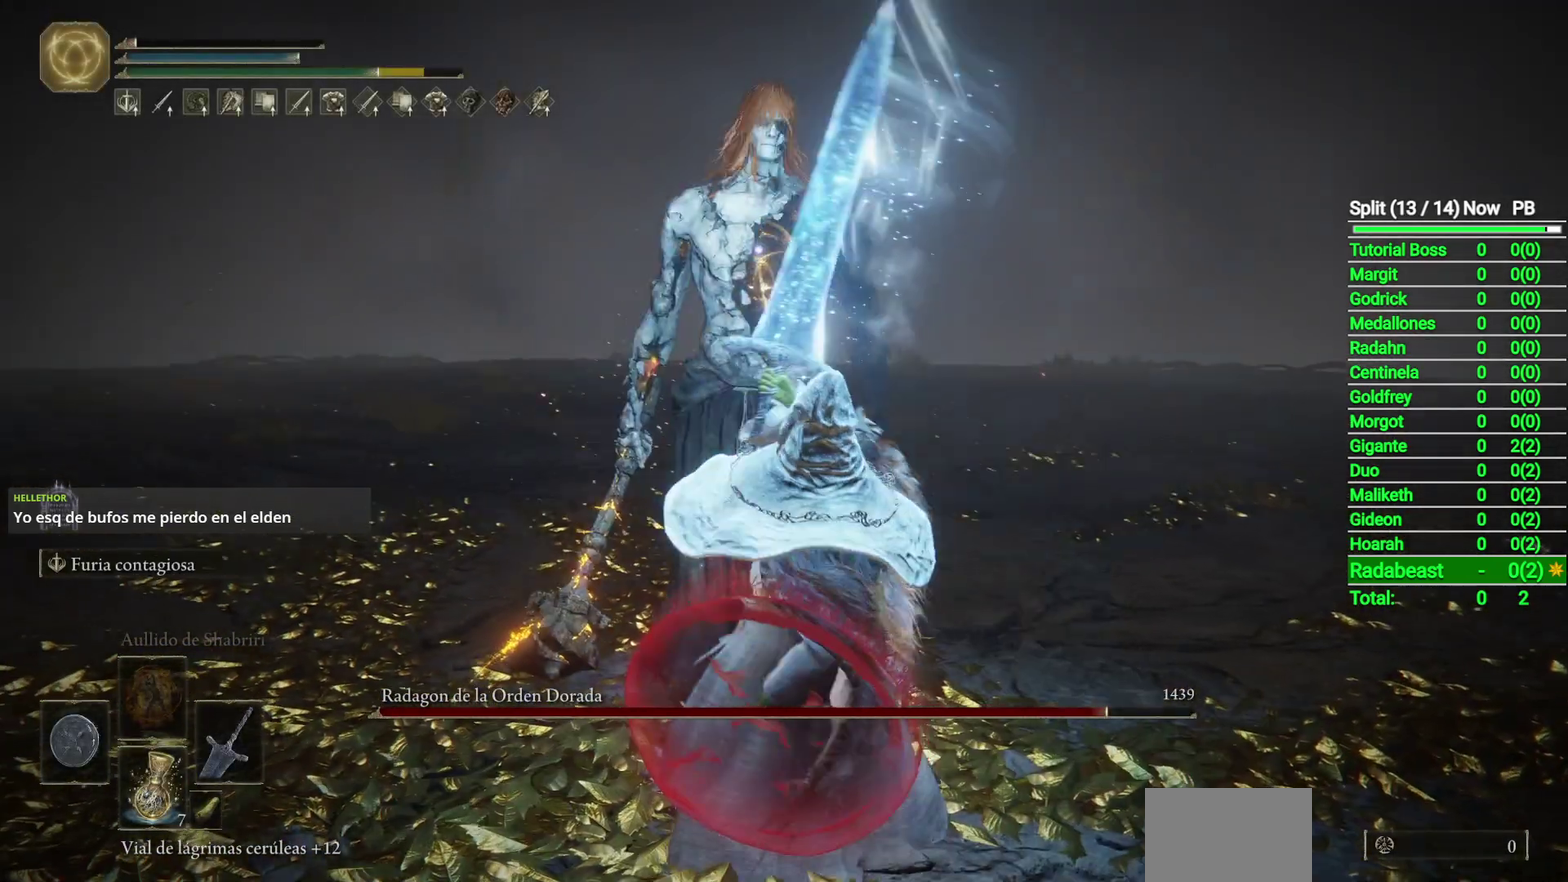
{"buttons": ["R2"], "left_stick": "center", "right_stick": "center", "events": []}
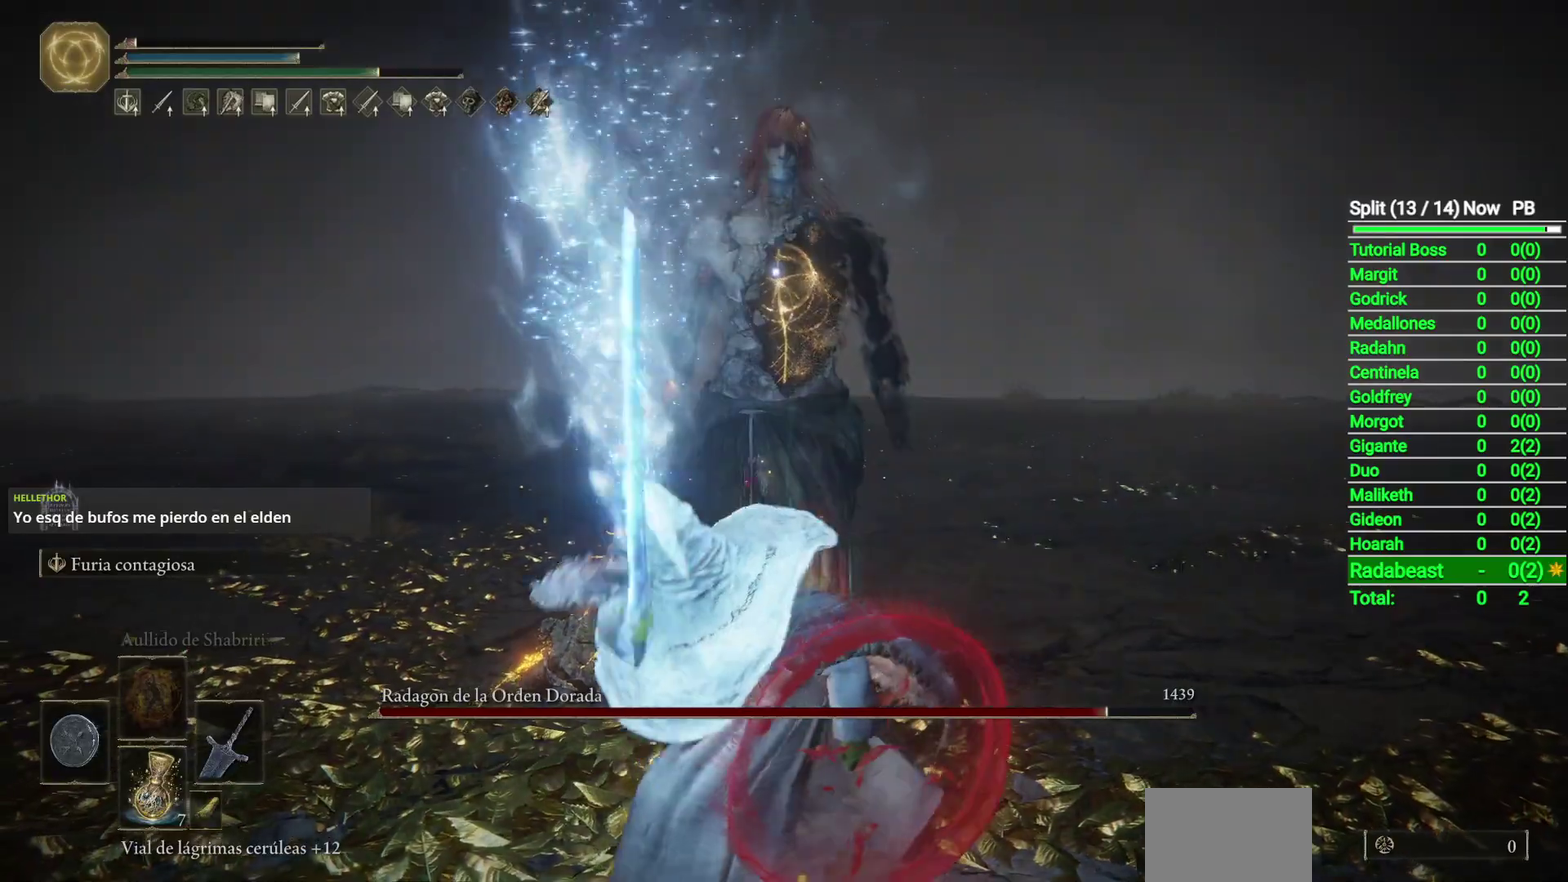
{"buttons": ["R2"], "left_stick": "center", "right_stick": "center", "events": []}
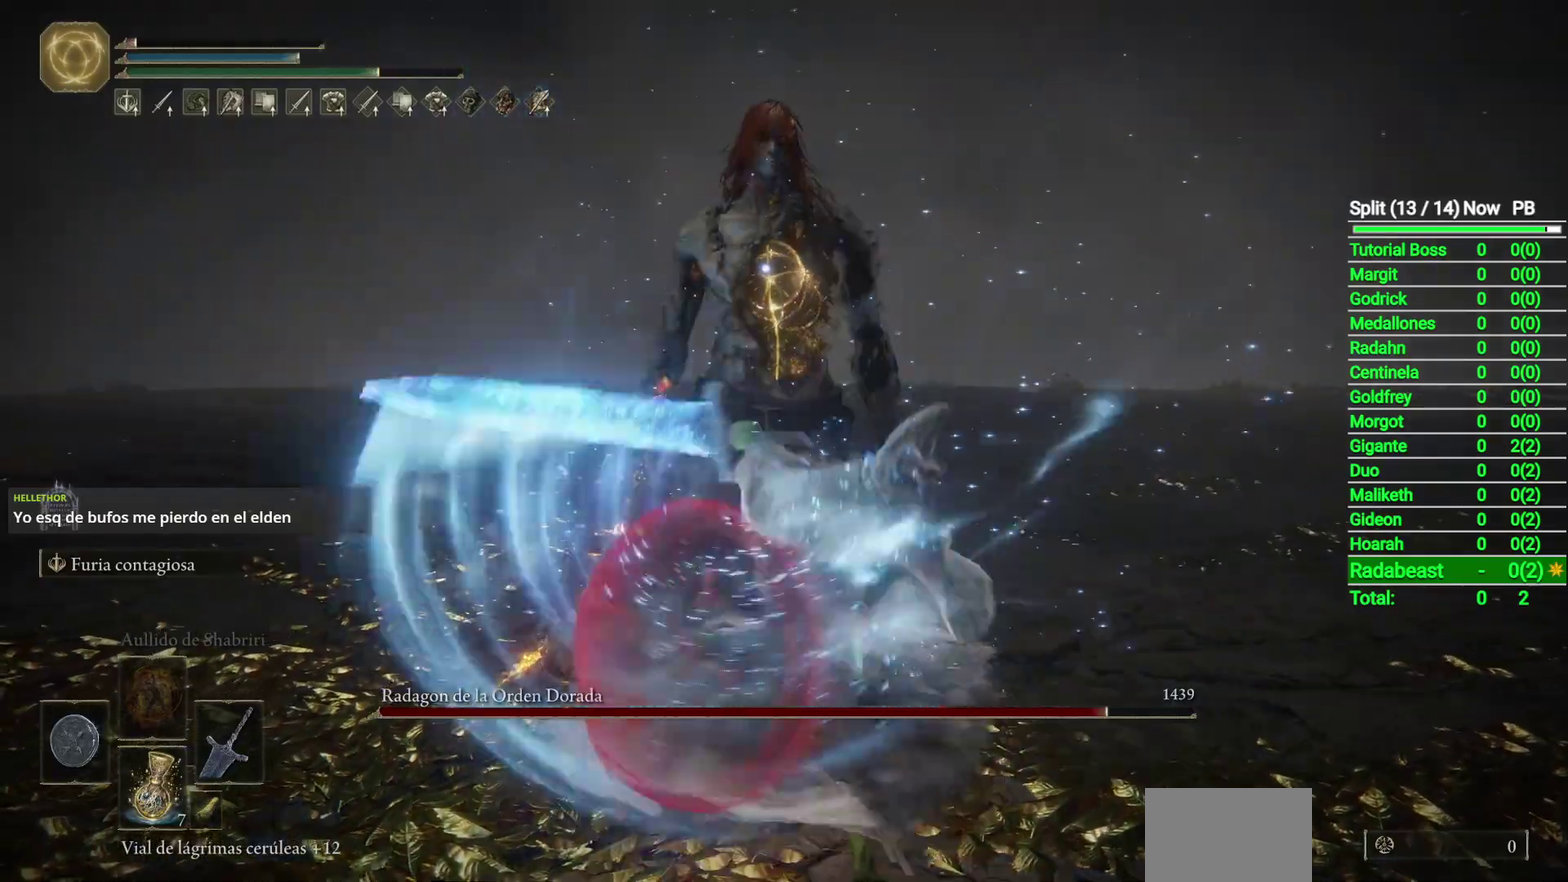
{"buttons": [], "left_stick": "down", "right_stick": "center", "events": [[417, "R2", "up"], [417, "left_stick", "down"]]}
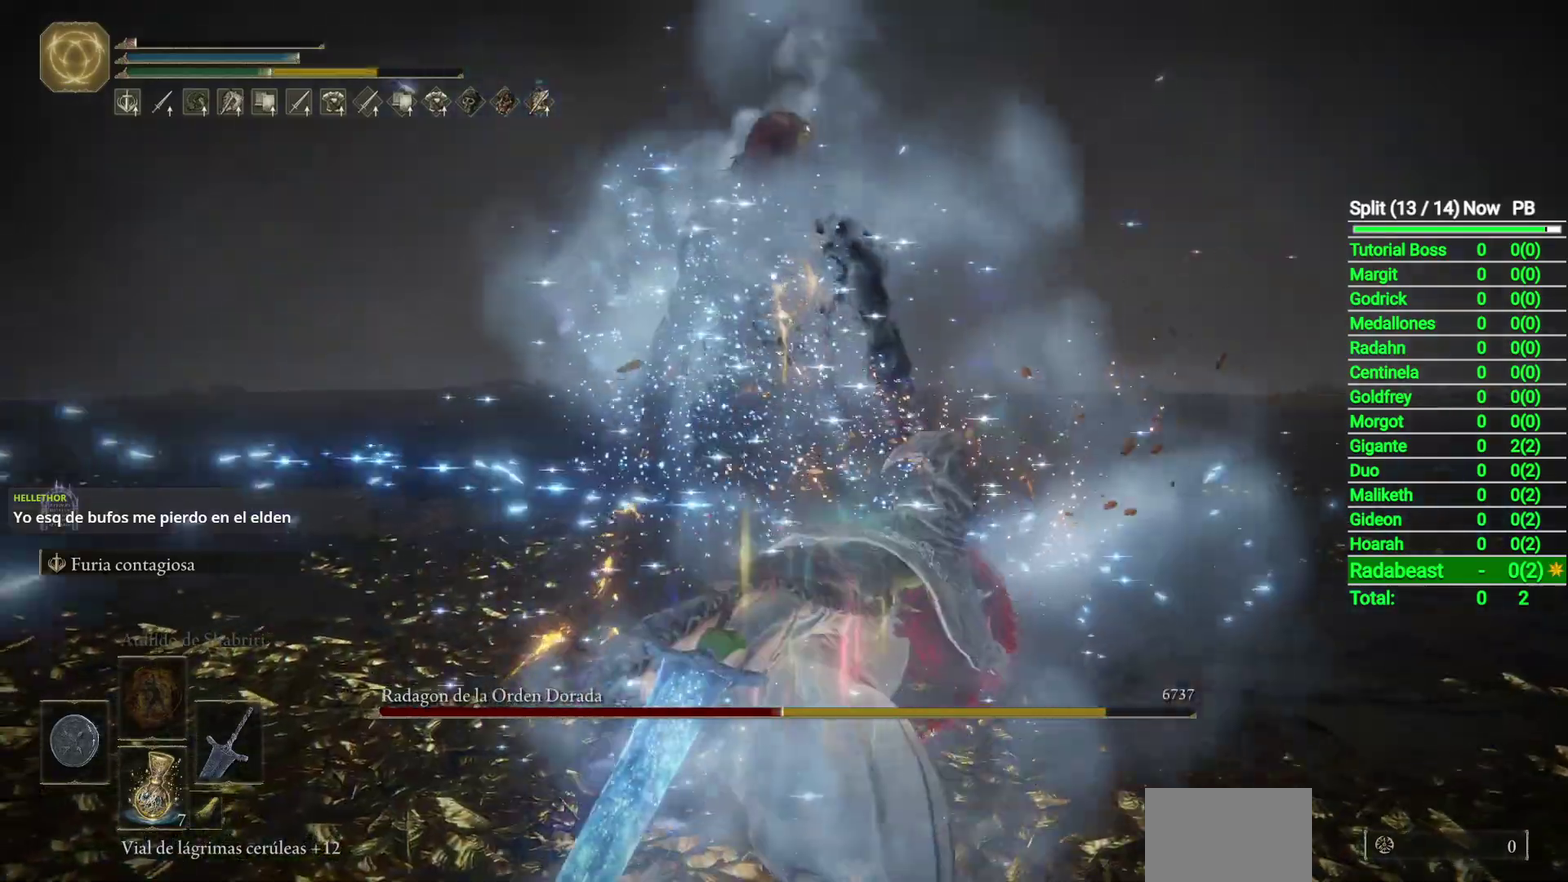
{"buttons": [], "left_stick": "down", "right_stick": "center", "events": []}
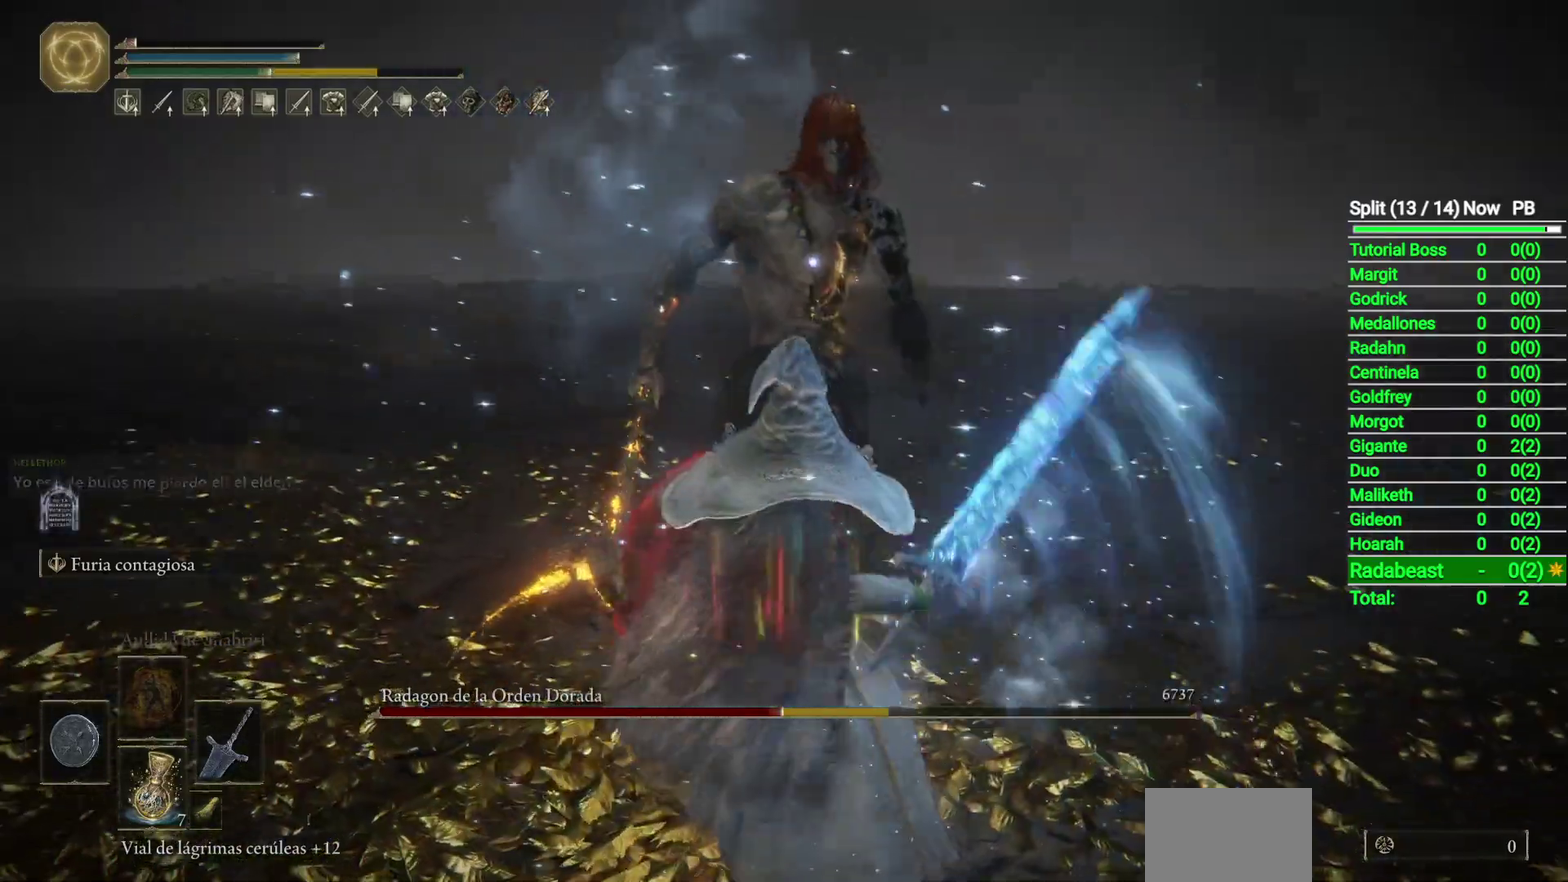
{"buttons": [], "left_stick": "center", "right_stick": "center", "events": [[500, "left_stick", "center"]]}
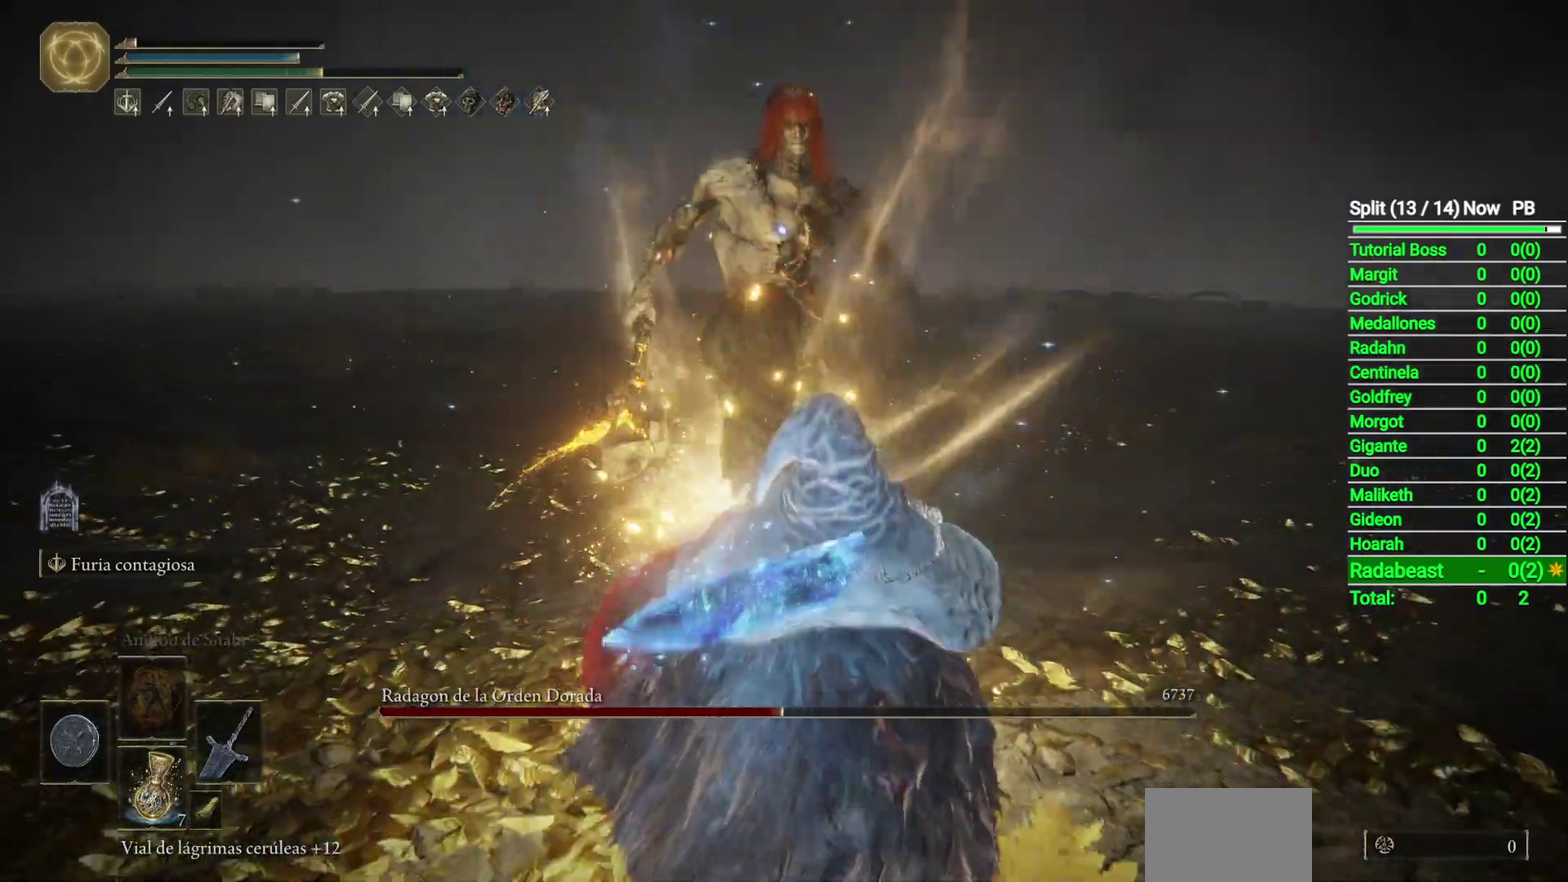
{"buttons": ["R2"], "left_stick": "center", "right_stick": "center", "events": [[133, "A", "down"], [250, "A", "up"], [450, "R2", "down"]]}
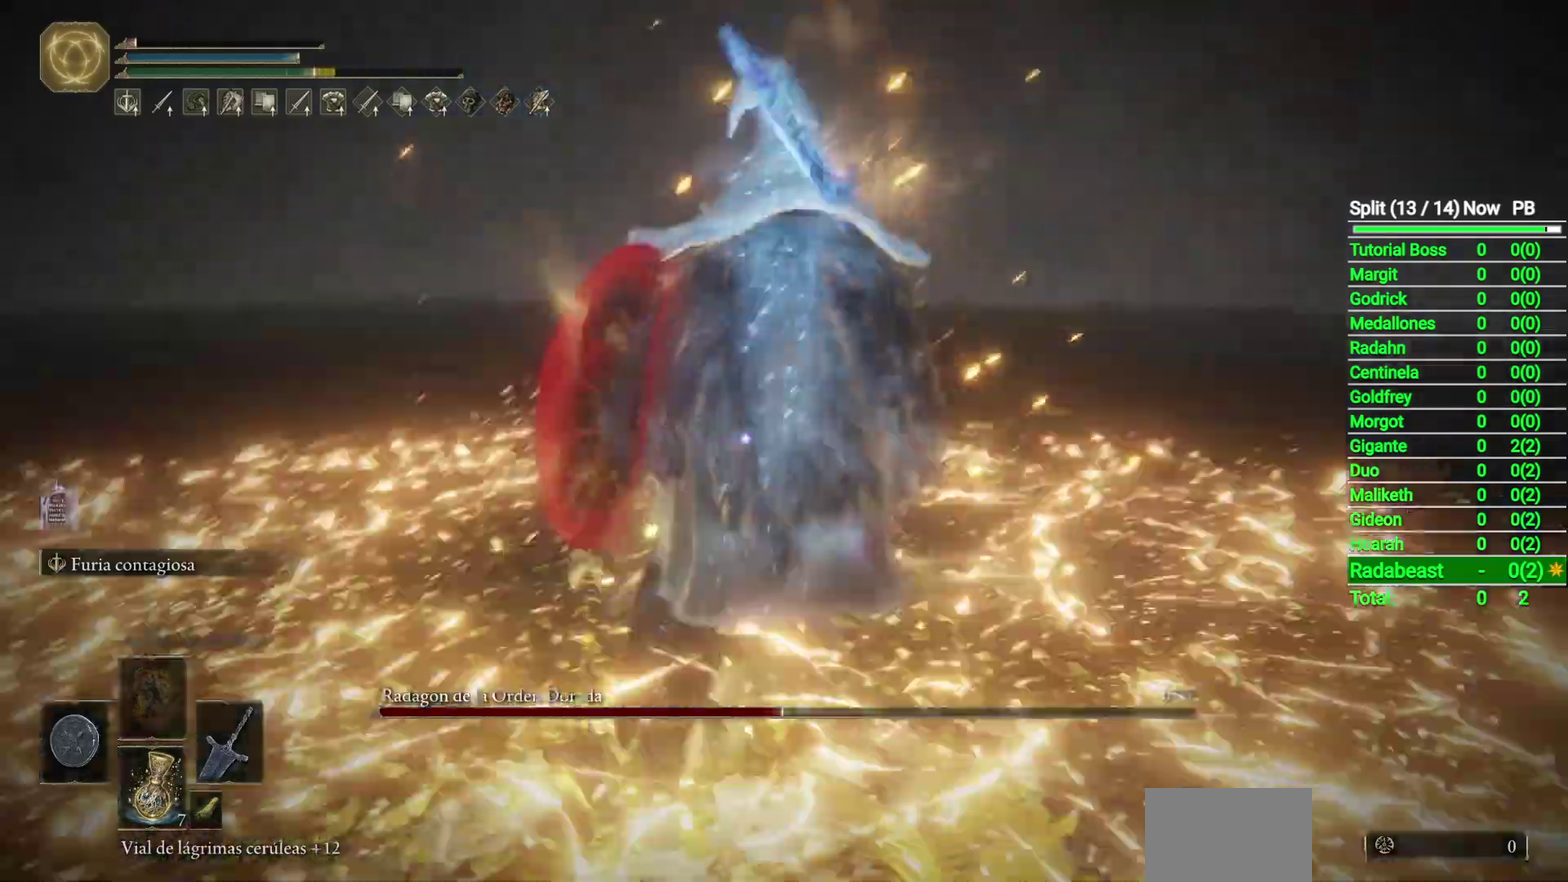
{"buttons": [], "left_stick": "center", "right_stick": "center", "events": [[483, "R2", "up"]]}
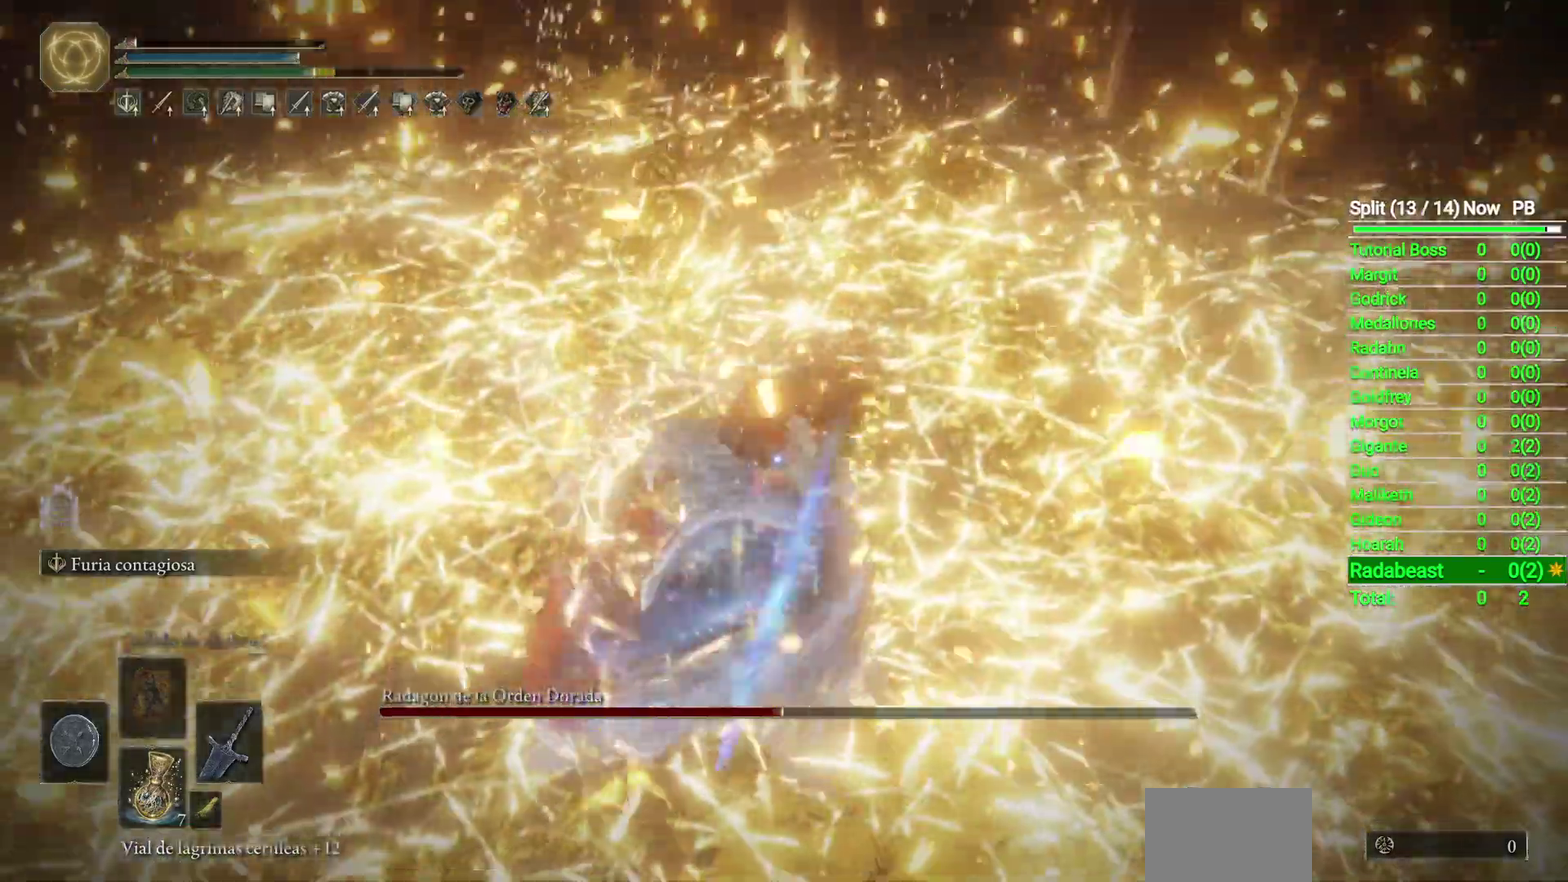
{"buttons": [], "left_stick": "center", "right_stick": "center", "events": []}
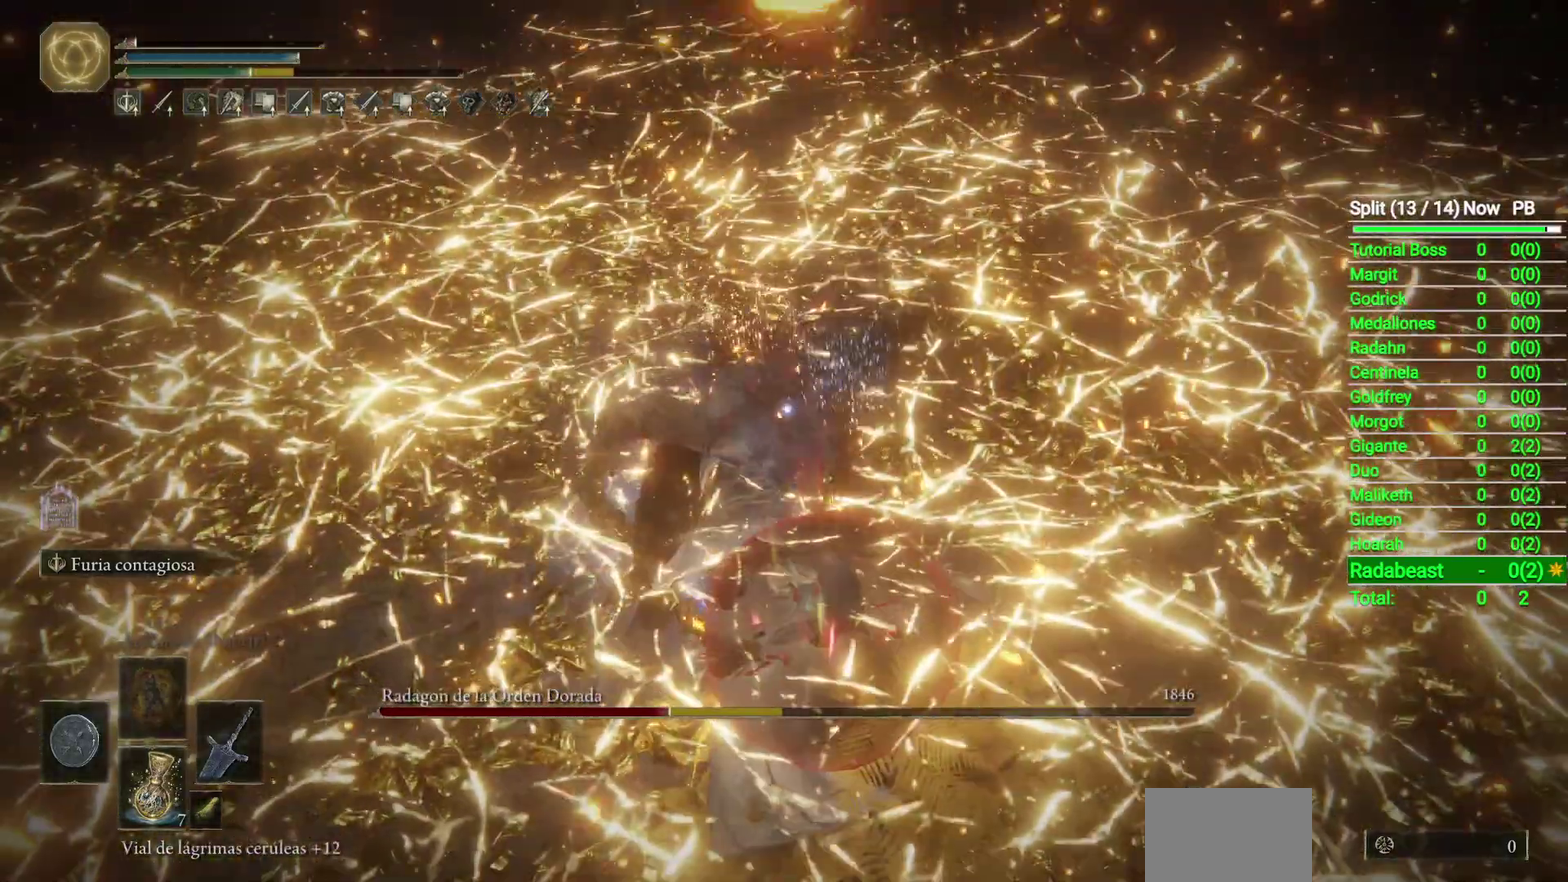
{"buttons": [], "left_stick": "down", "right_stick": "center", "events": [[167, "left_stick", "down"]]}
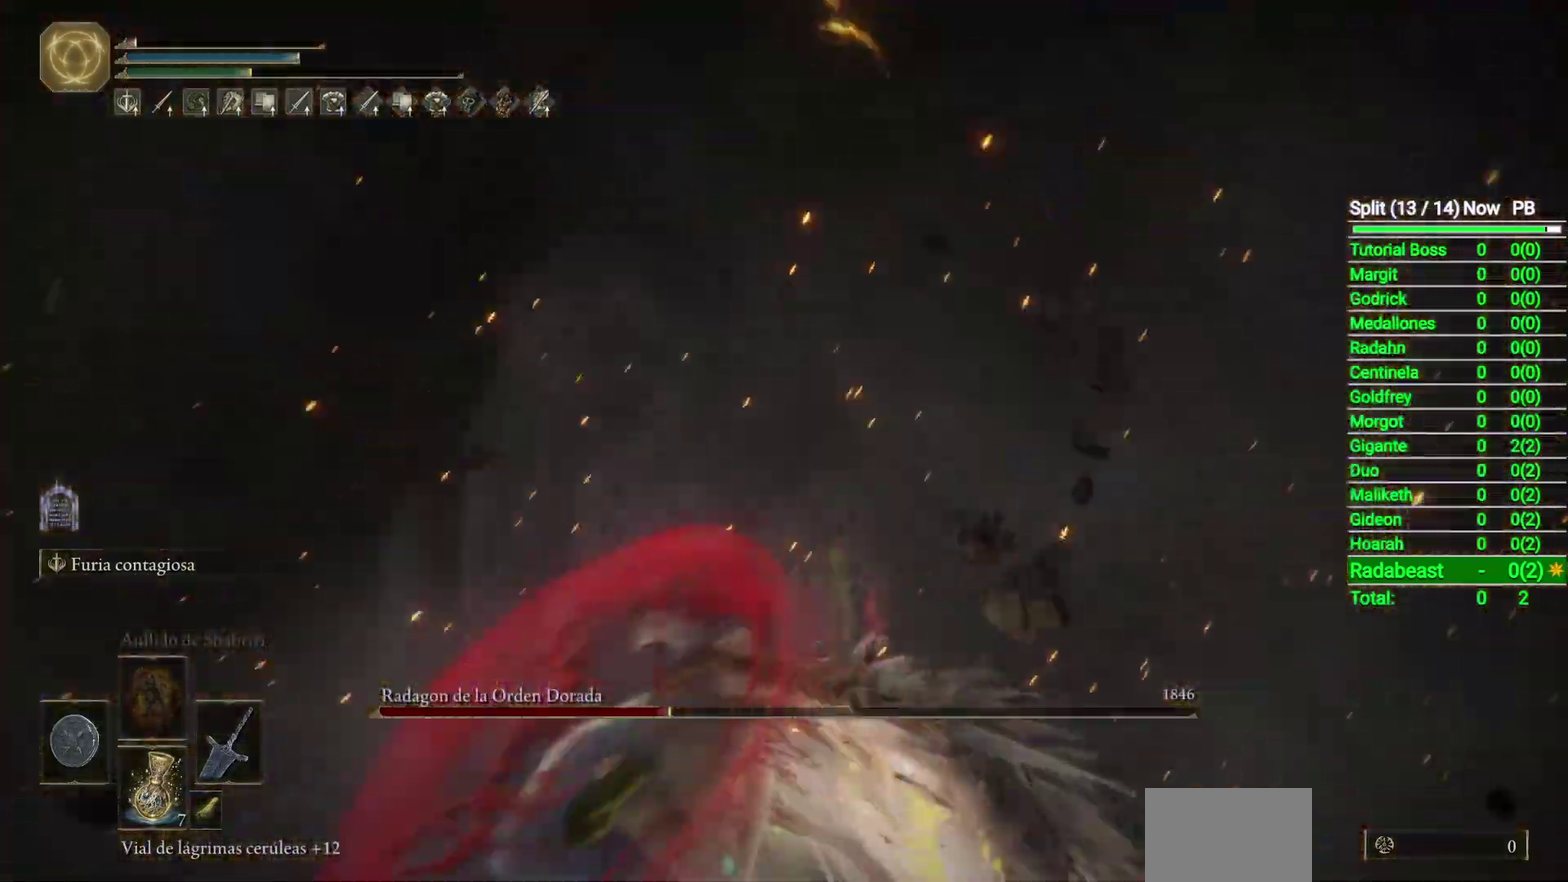
{"buttons": [], "left_stick": "down-right", "right_stick": "center", "events": [[50, "left_stick", "down-right"]]}
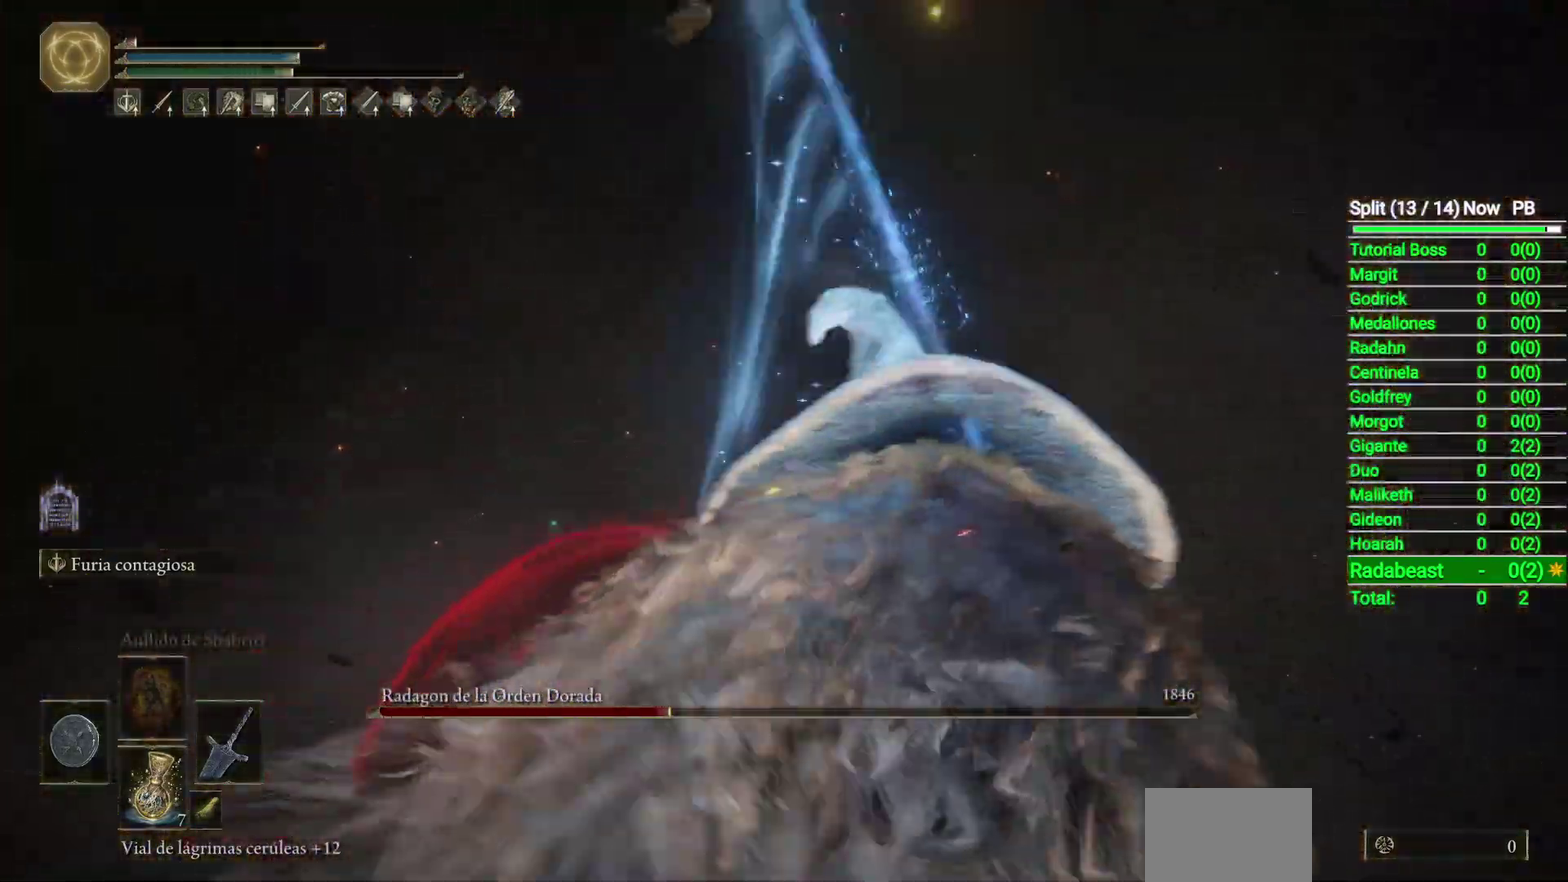
{"buttons": [], "left_stick": "down-right", "right_stick": "center", "events": []}
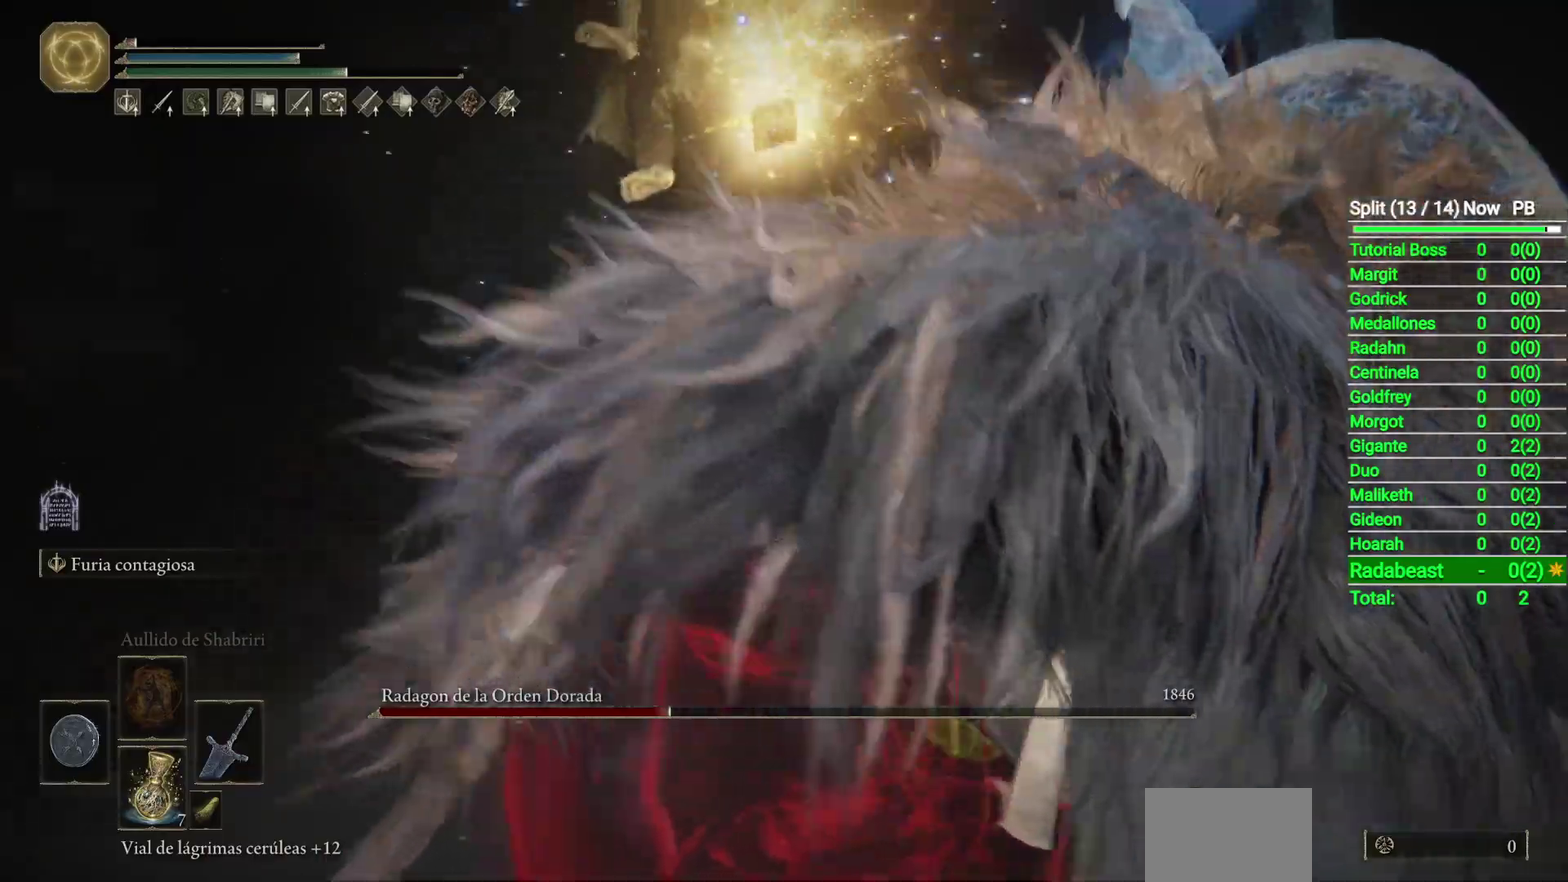
{"buttons": [], "left_stick": "down-right", "right_stick": "center", "events": []}
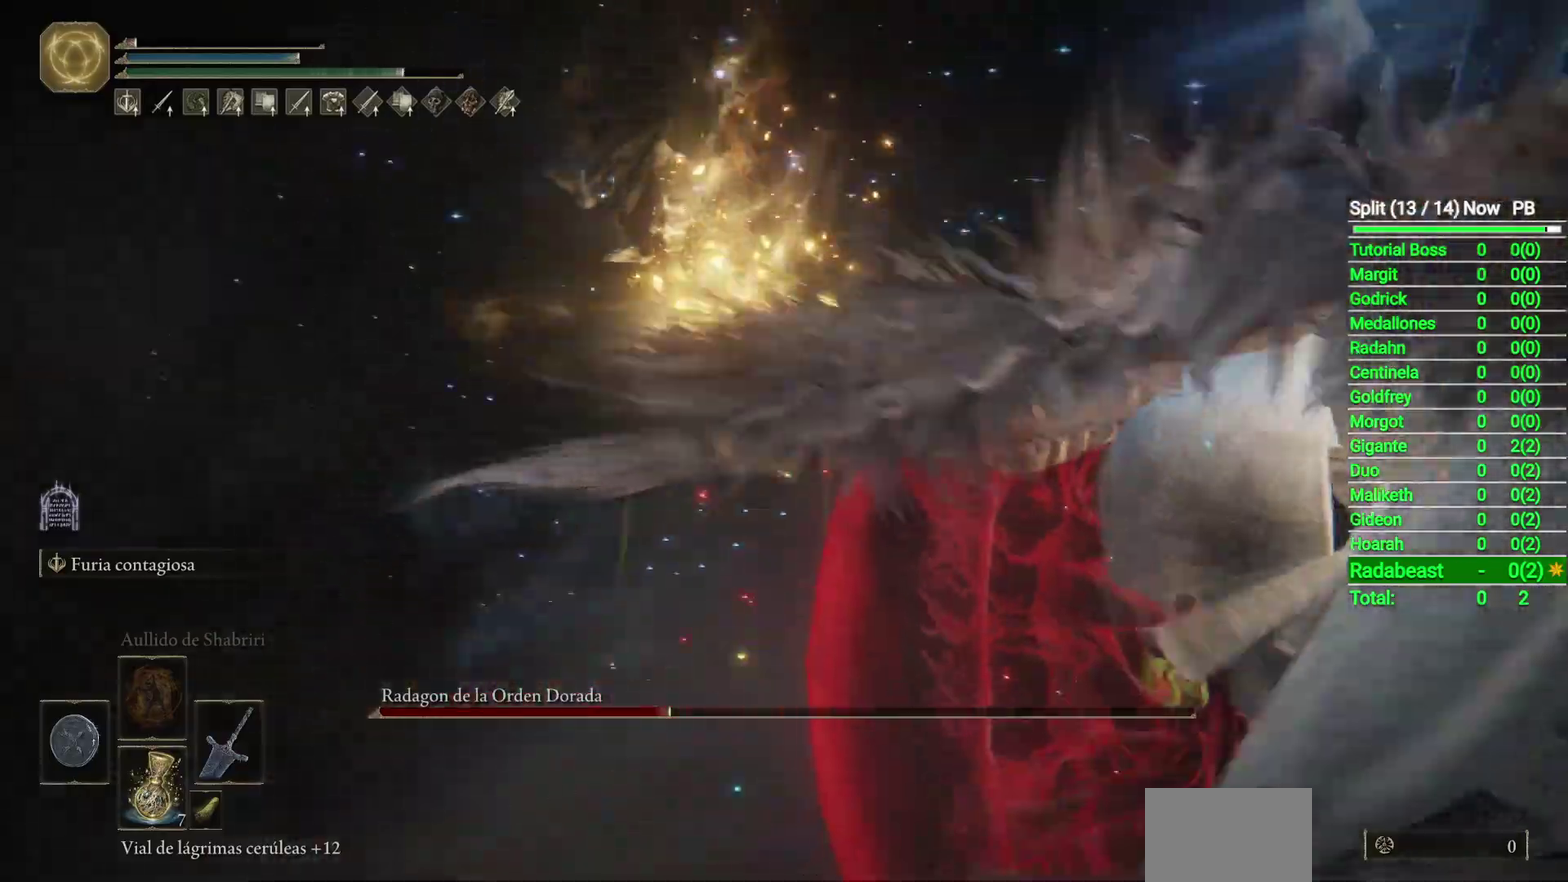
{"buttons": [], "left_stick": "up", "right_stick": "center", "events": [[83, "left_stick", "right"], [217, "left_stick", "up-right"], [250, "B", "down"], [283, "left_stick", "up"], [350, "B", "up"]]}
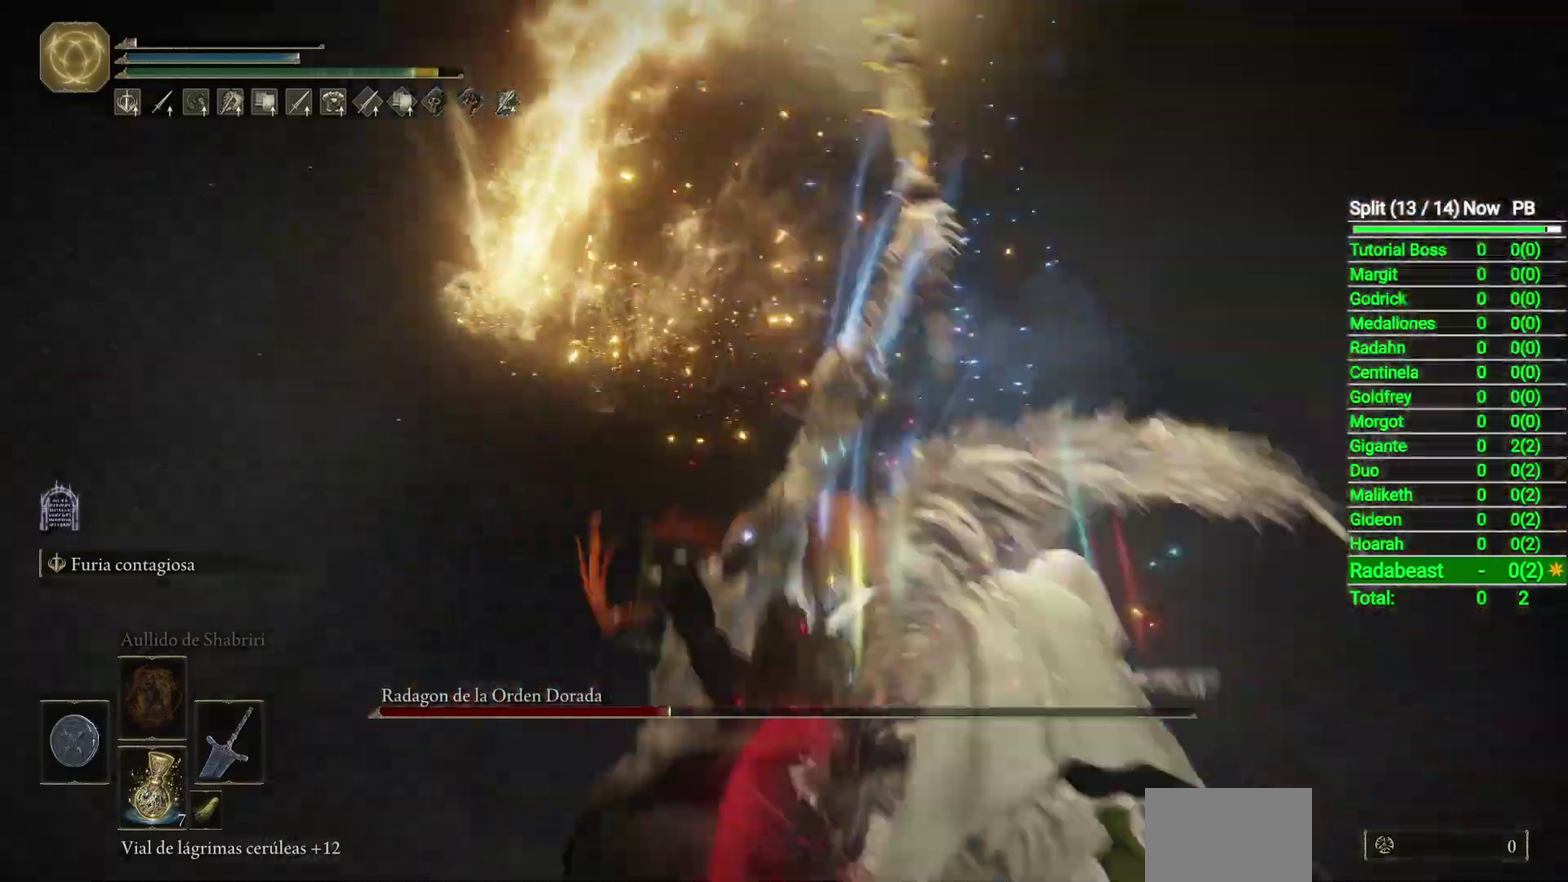
{"buttons": ["R2"], "left_stick": "up", "right_stick": "center", "events": [[267, "R2", "down"]]}
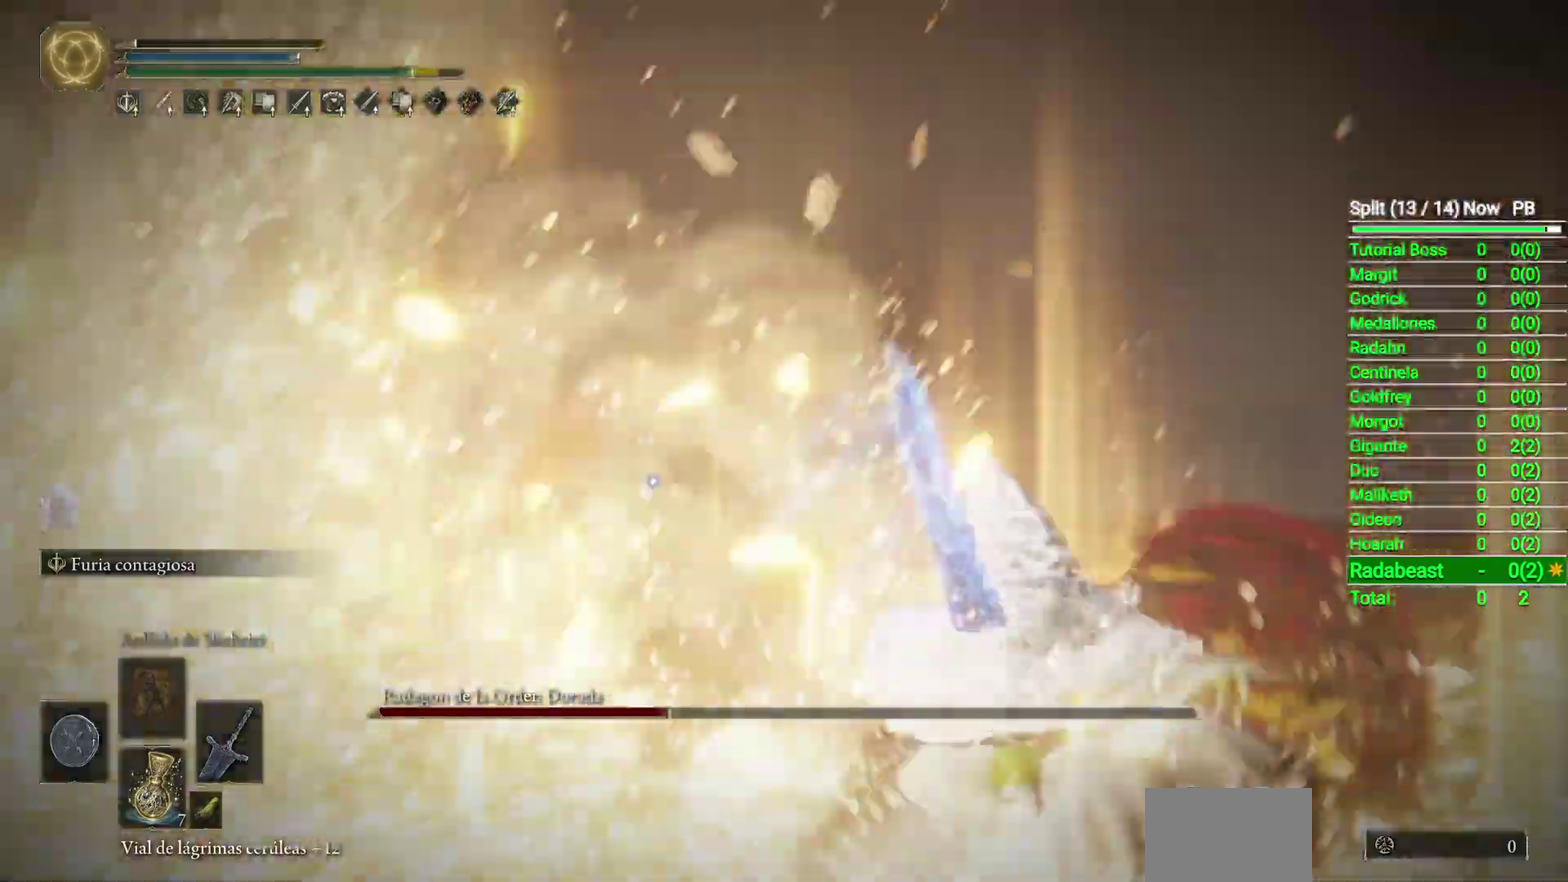
{"buttons": ["R2"], "left_stick": "up", "right_stick": "center", "events": []}
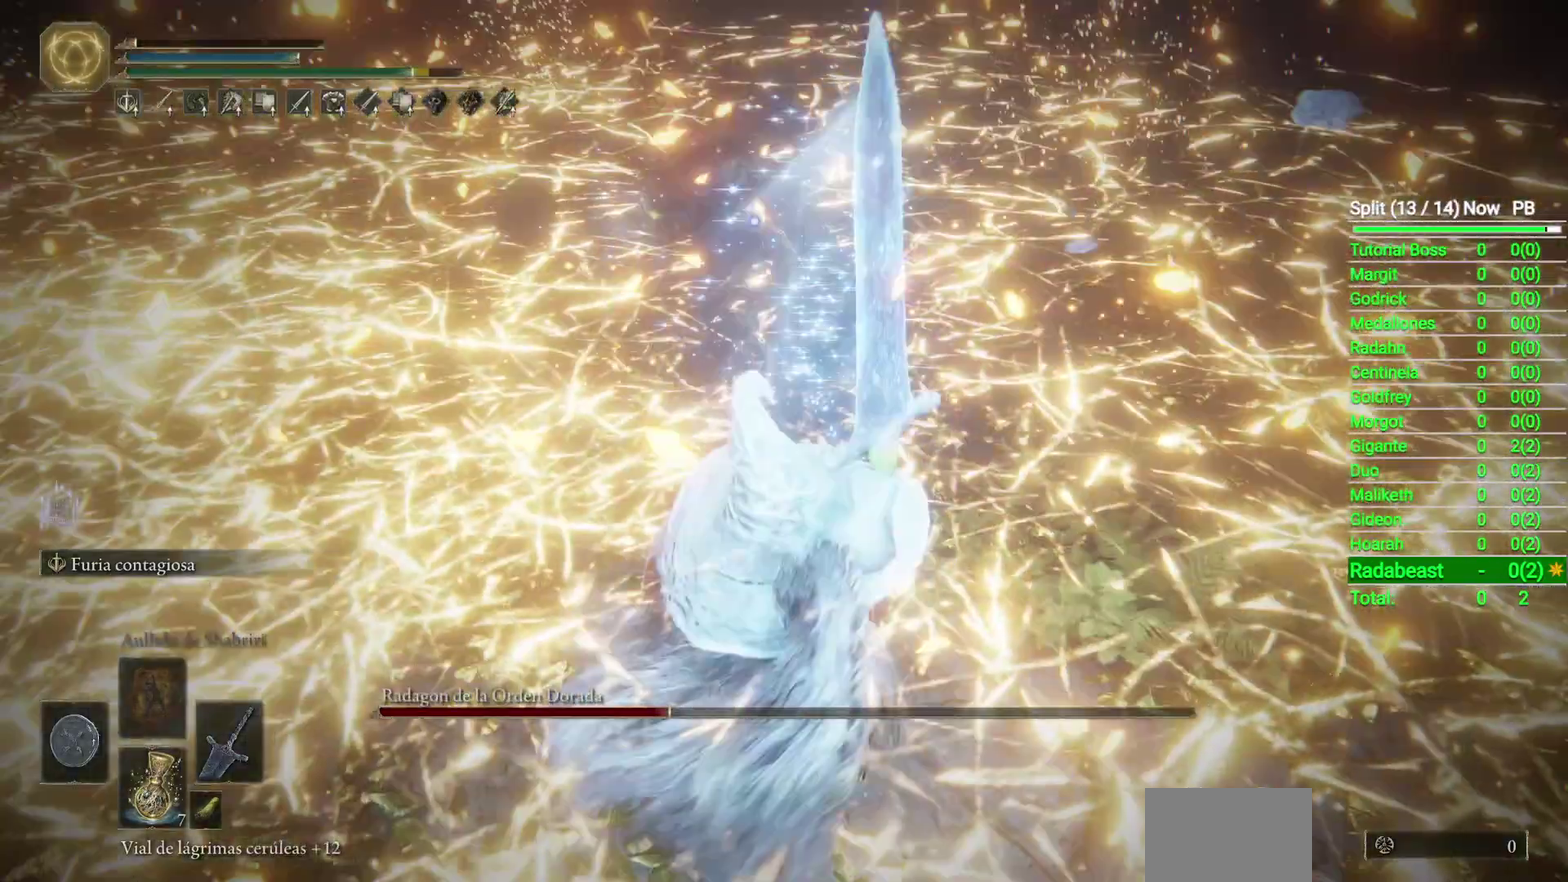
{"buttons": ["R2"], "left_stick": "up", "right_stick": "center", "events": []}
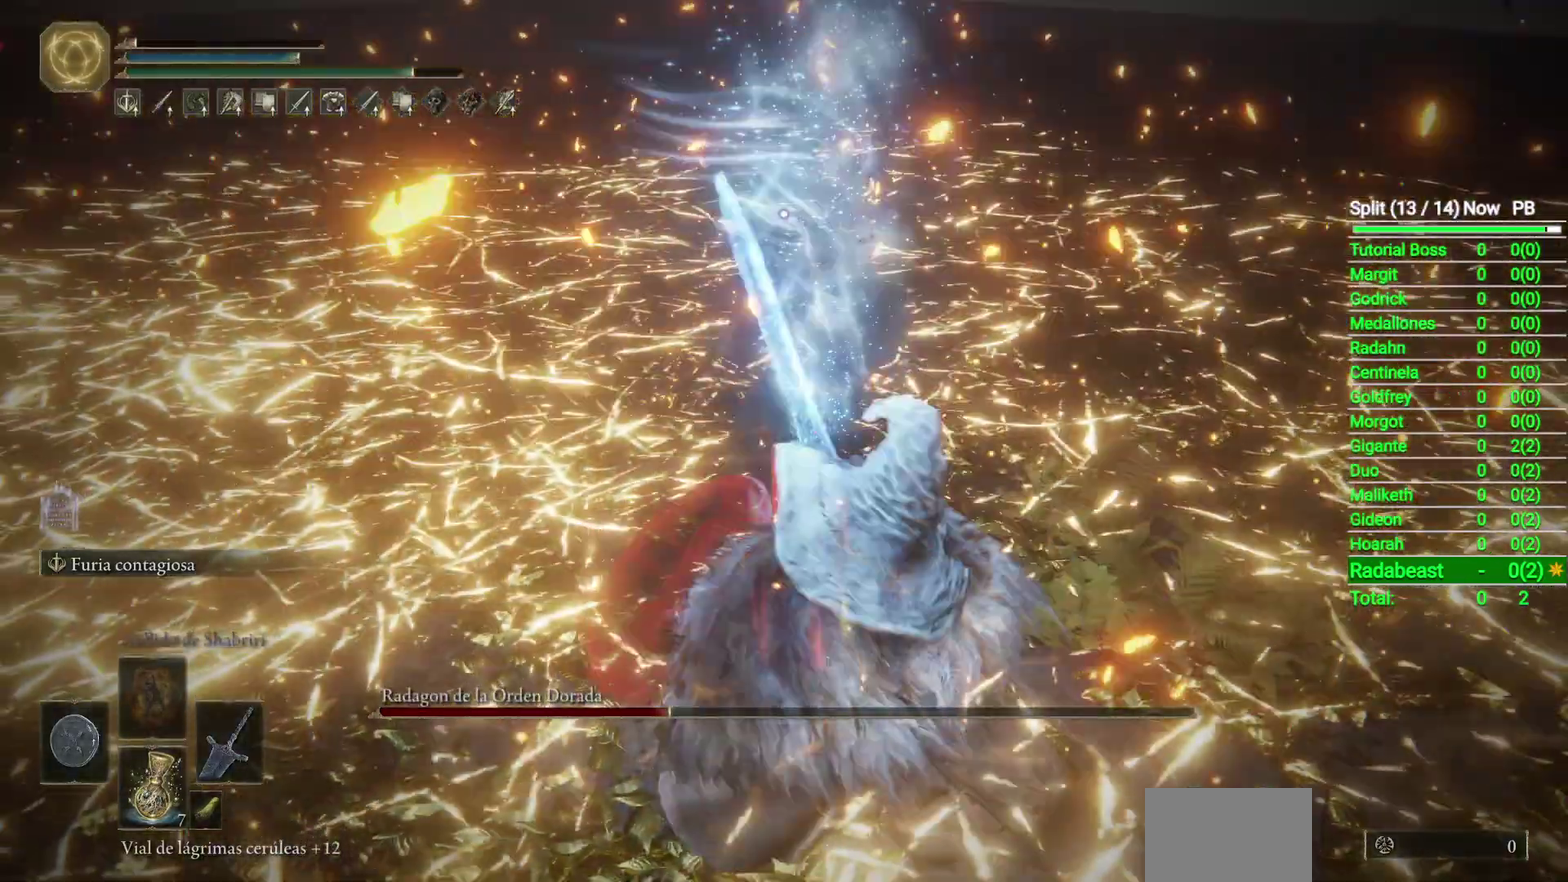
{"buttons": ["R2"], "left_stick": "up", "right_stick": "center", "events": []}
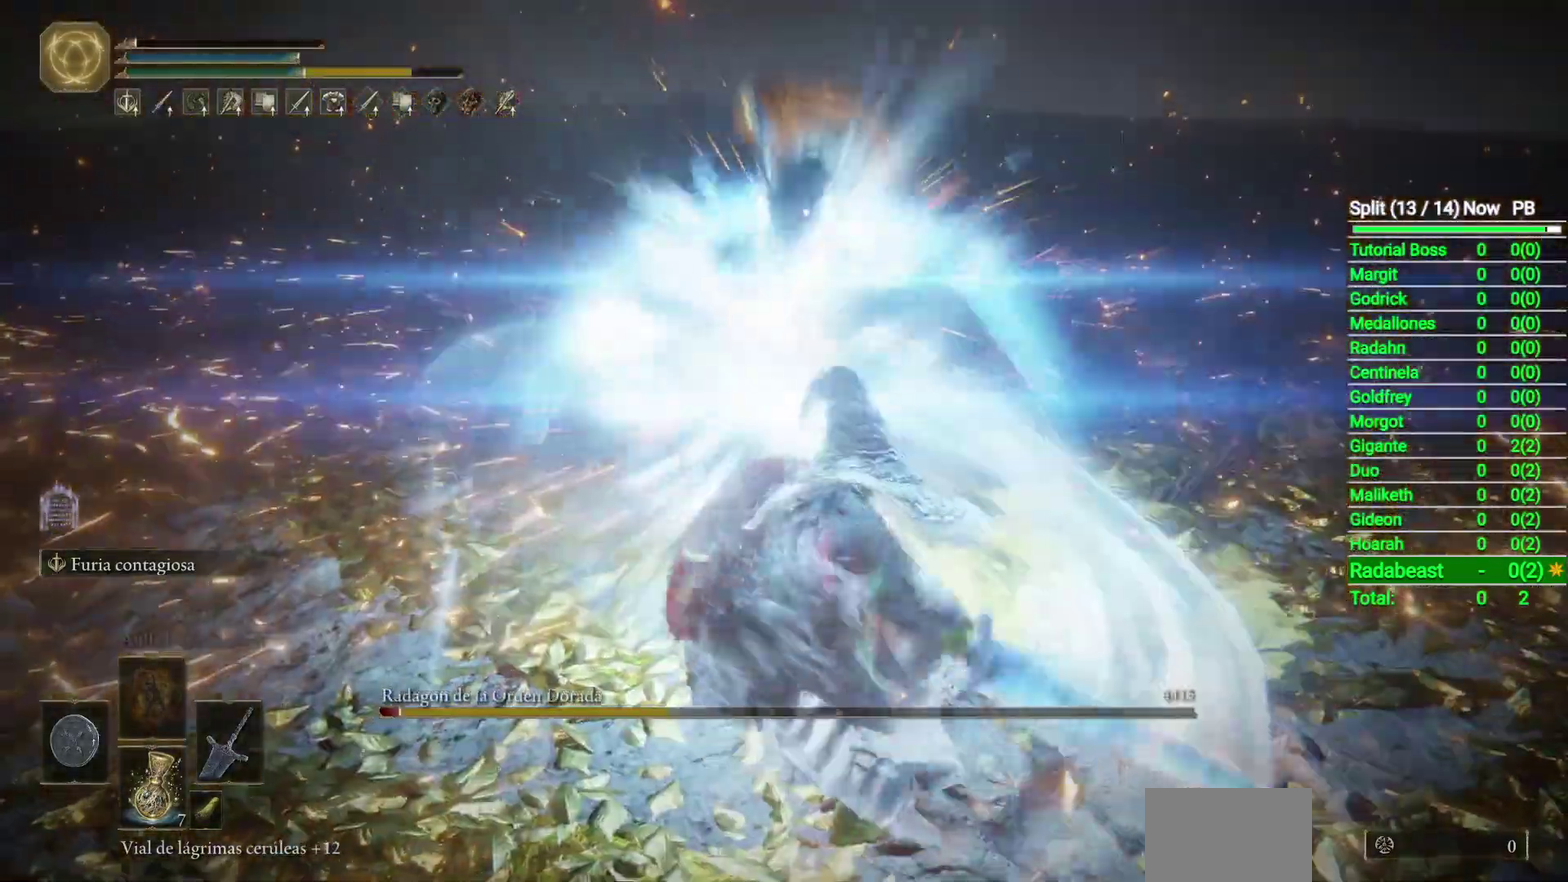
{"buttons": [], "left_stick": "center", "right_stick": "center", "events": [[383, "R2", "up"], [483, "left_stick", "center"]]}
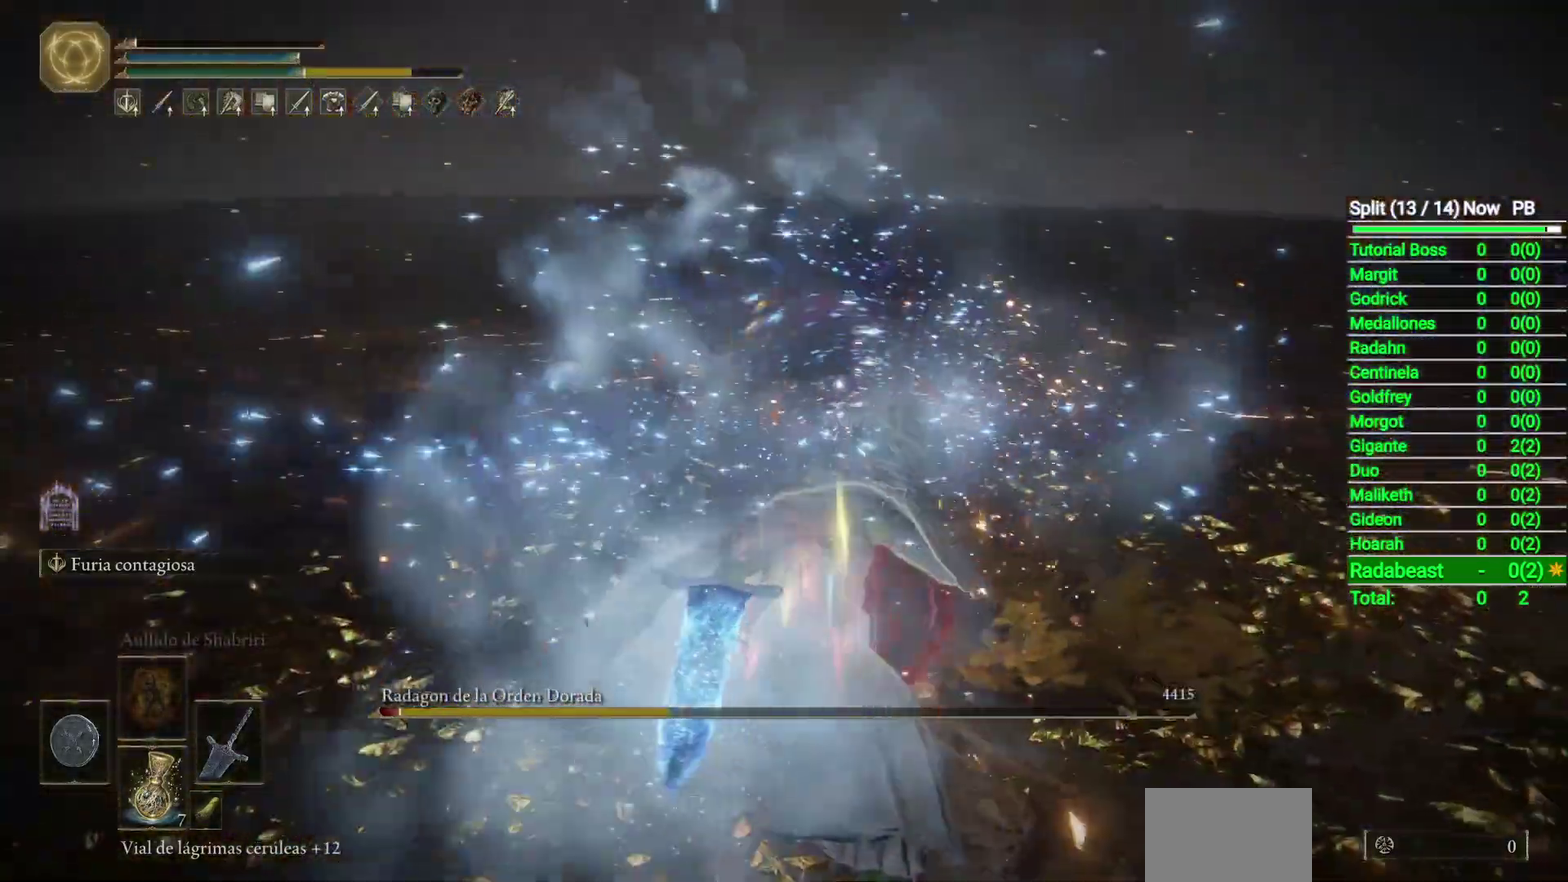
{"buttons": [], "left_stick": "center", "right_stick": "center", "events": [[117, "R2", "down"], [300, "R2", "up"]]}
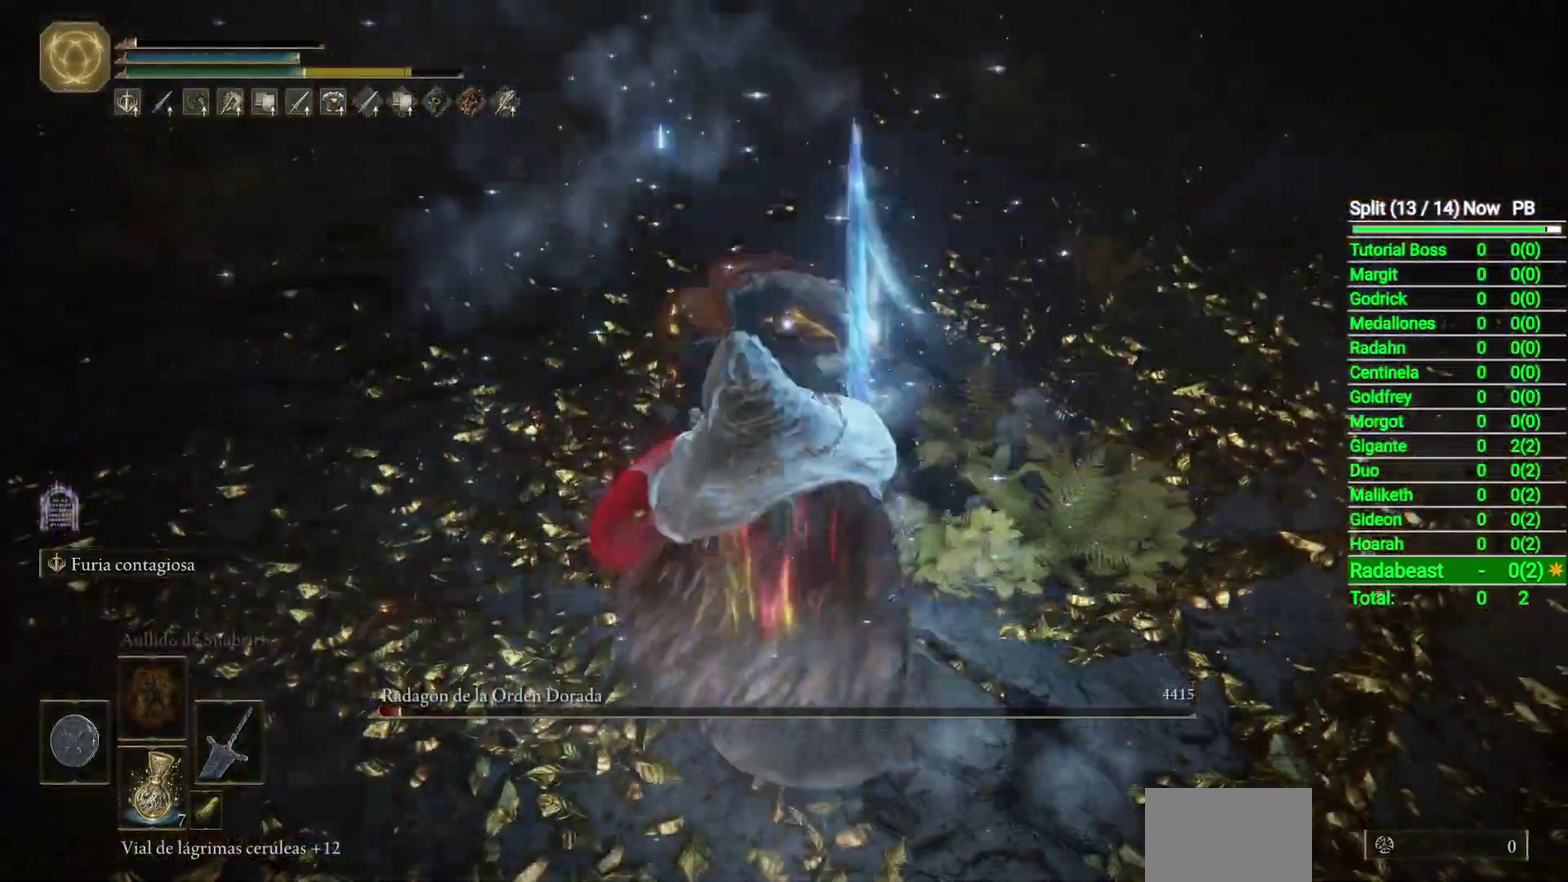
{"buttons": [], "left_stick": "center", "right_stick": "center", "events": []}
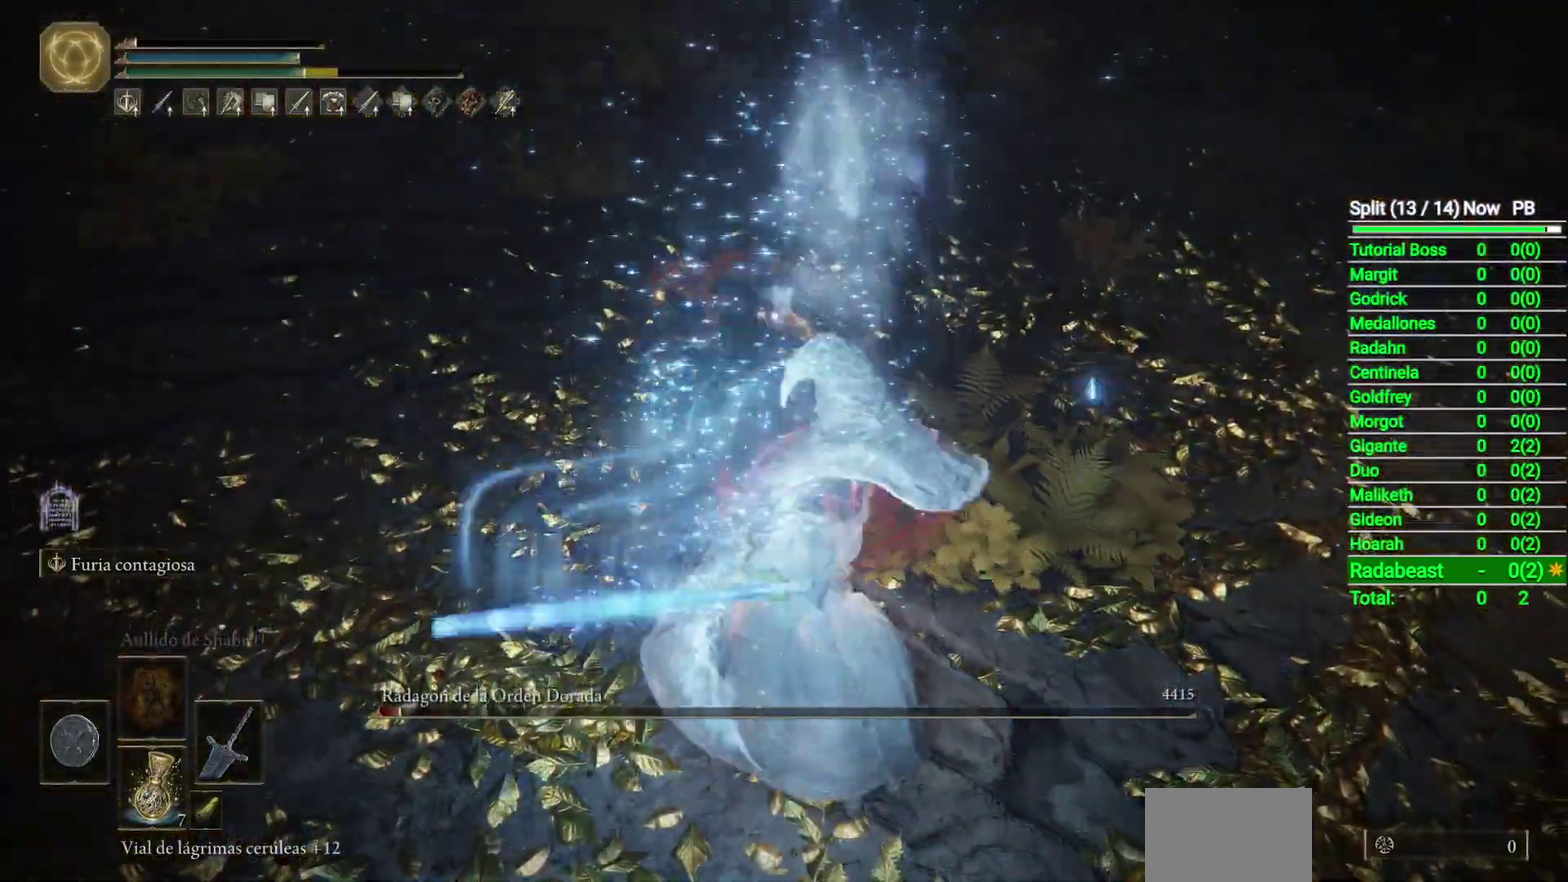
{"buttons": [], "left_stick": "center", "right_stick": "center", "events": []}
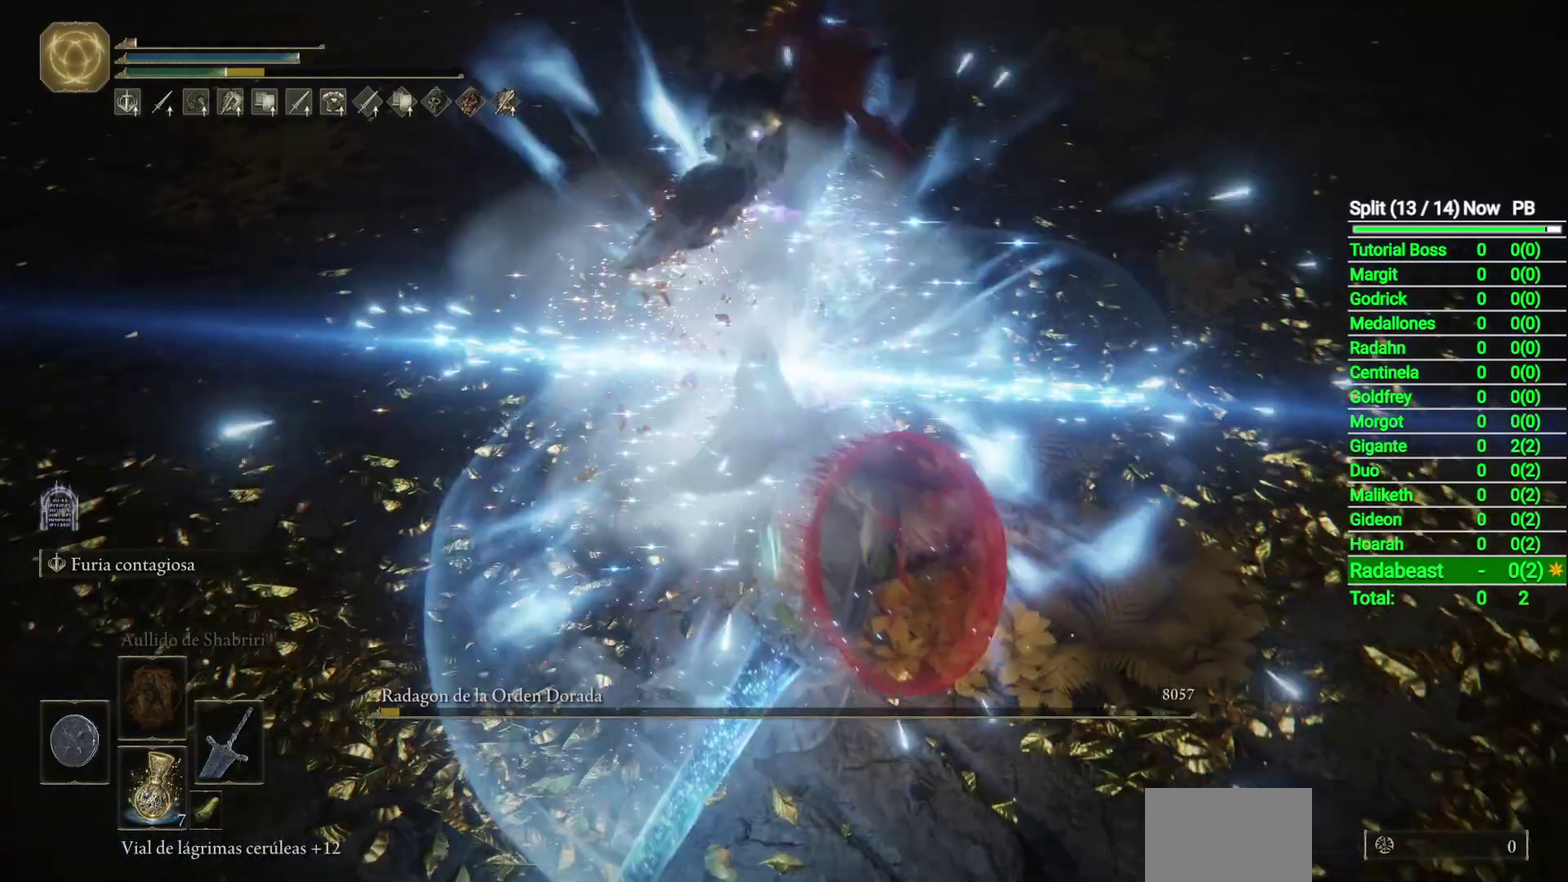
{"buttons": [], "left_stick": "center", "right_stick": "center", "events": []}
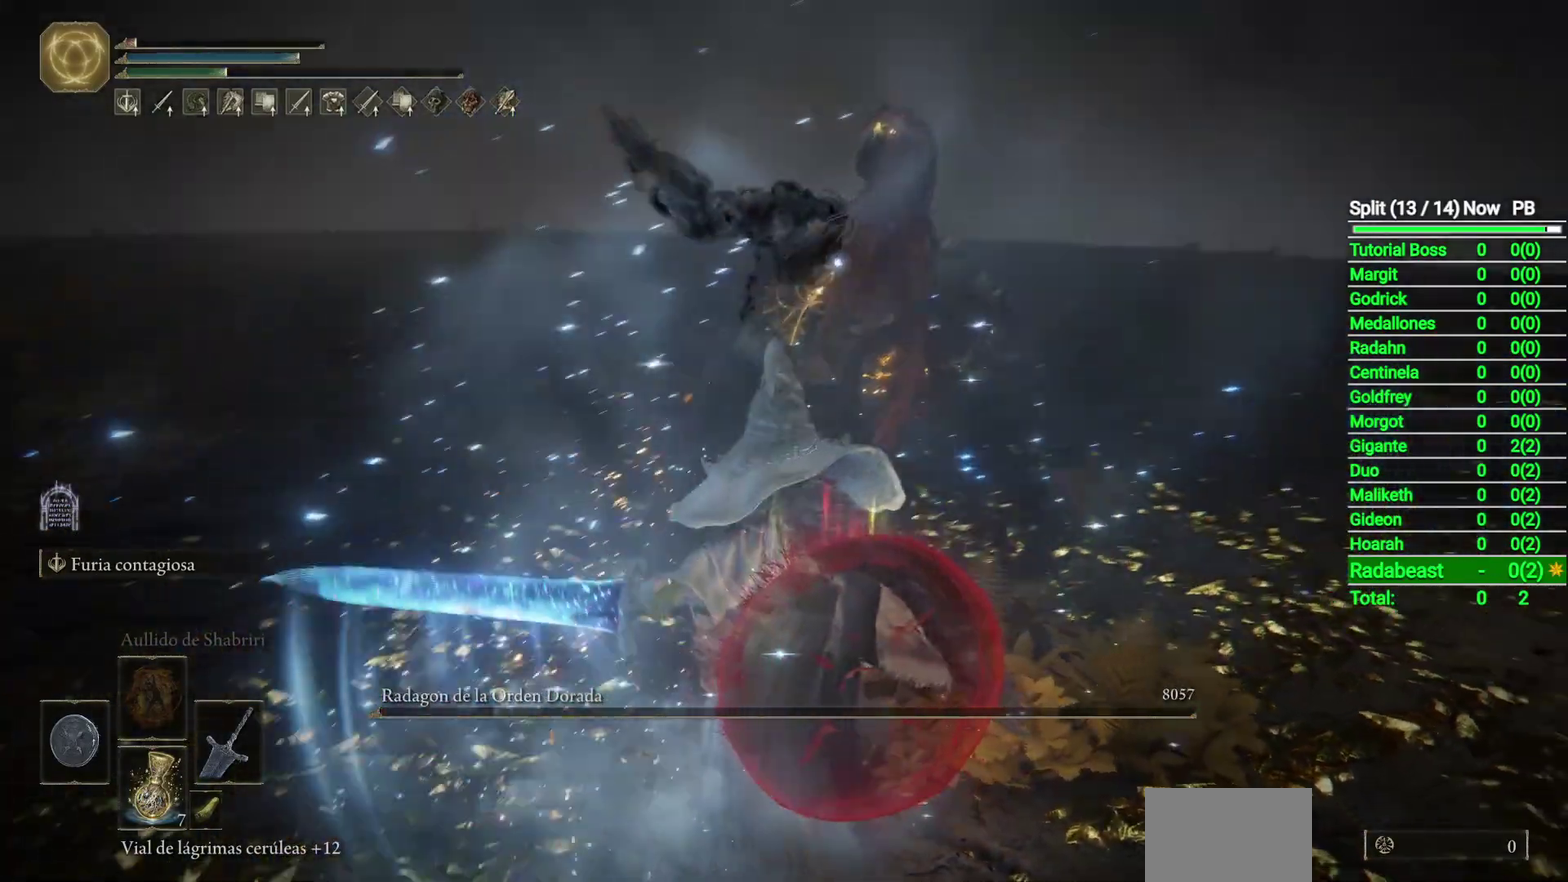
{"buttons": [], "left_stick": "center", "right_stick": "center", "events": [[67, "L2", "down"], [250, "L2", "up"]]}
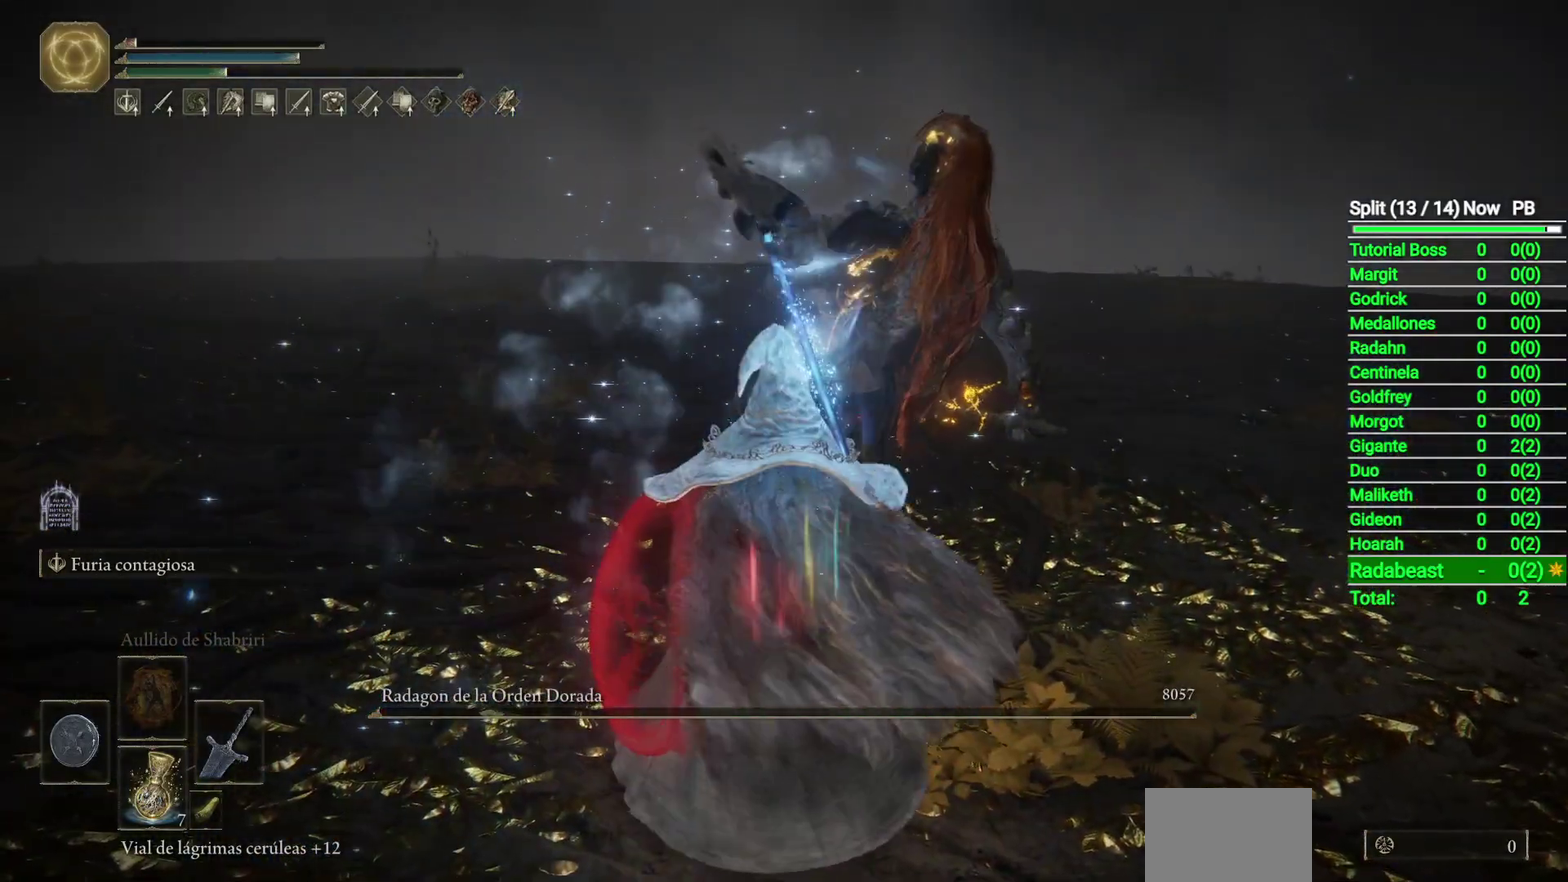
{"buttons": [], "left_stick": "center", "right_stick": "center", "events": []}
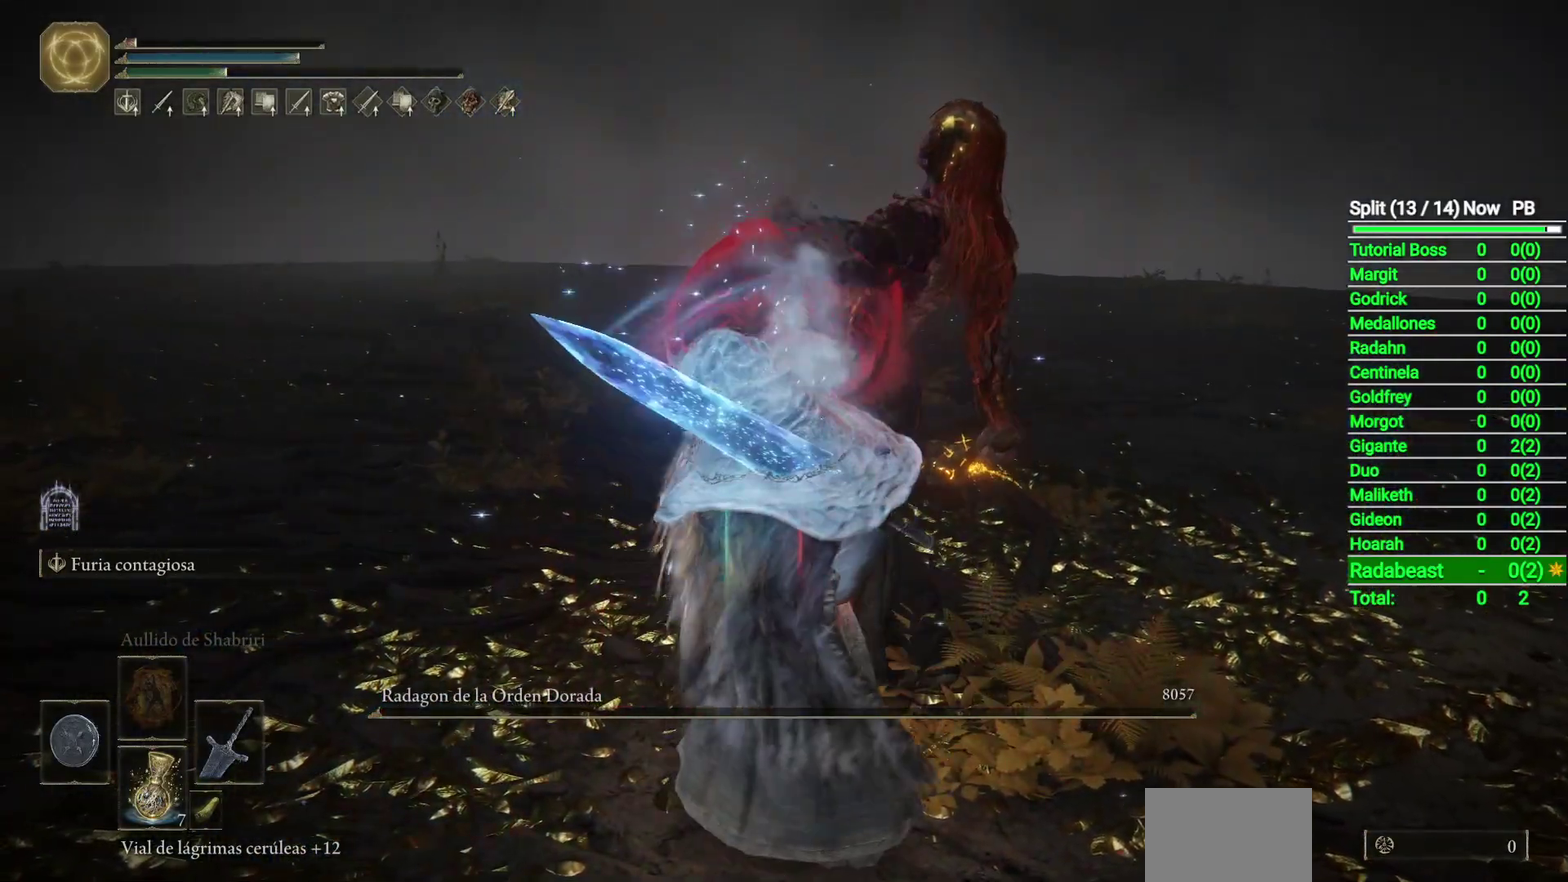
{"buttons": ["Y"], "left_stick": "center", "right_stick": "center", "events": [[267, "Y", "down"]]}
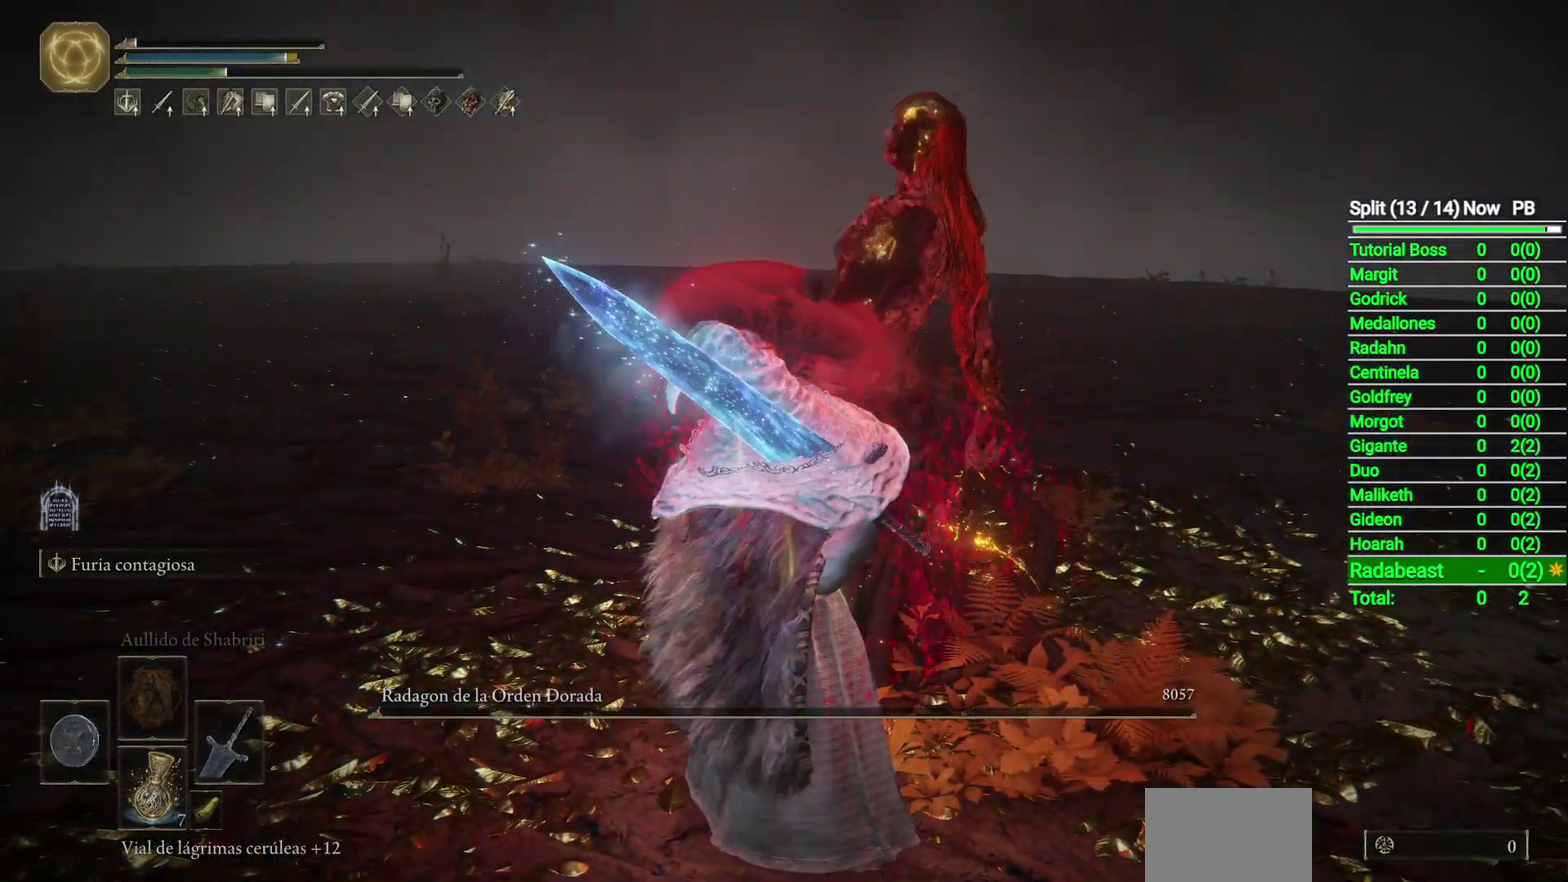
{"buttons": ["Y"], "left_stick": "center", "right_stick": "center", "events": [[50, "R1", "down"], [183, "R1", "up"]]}
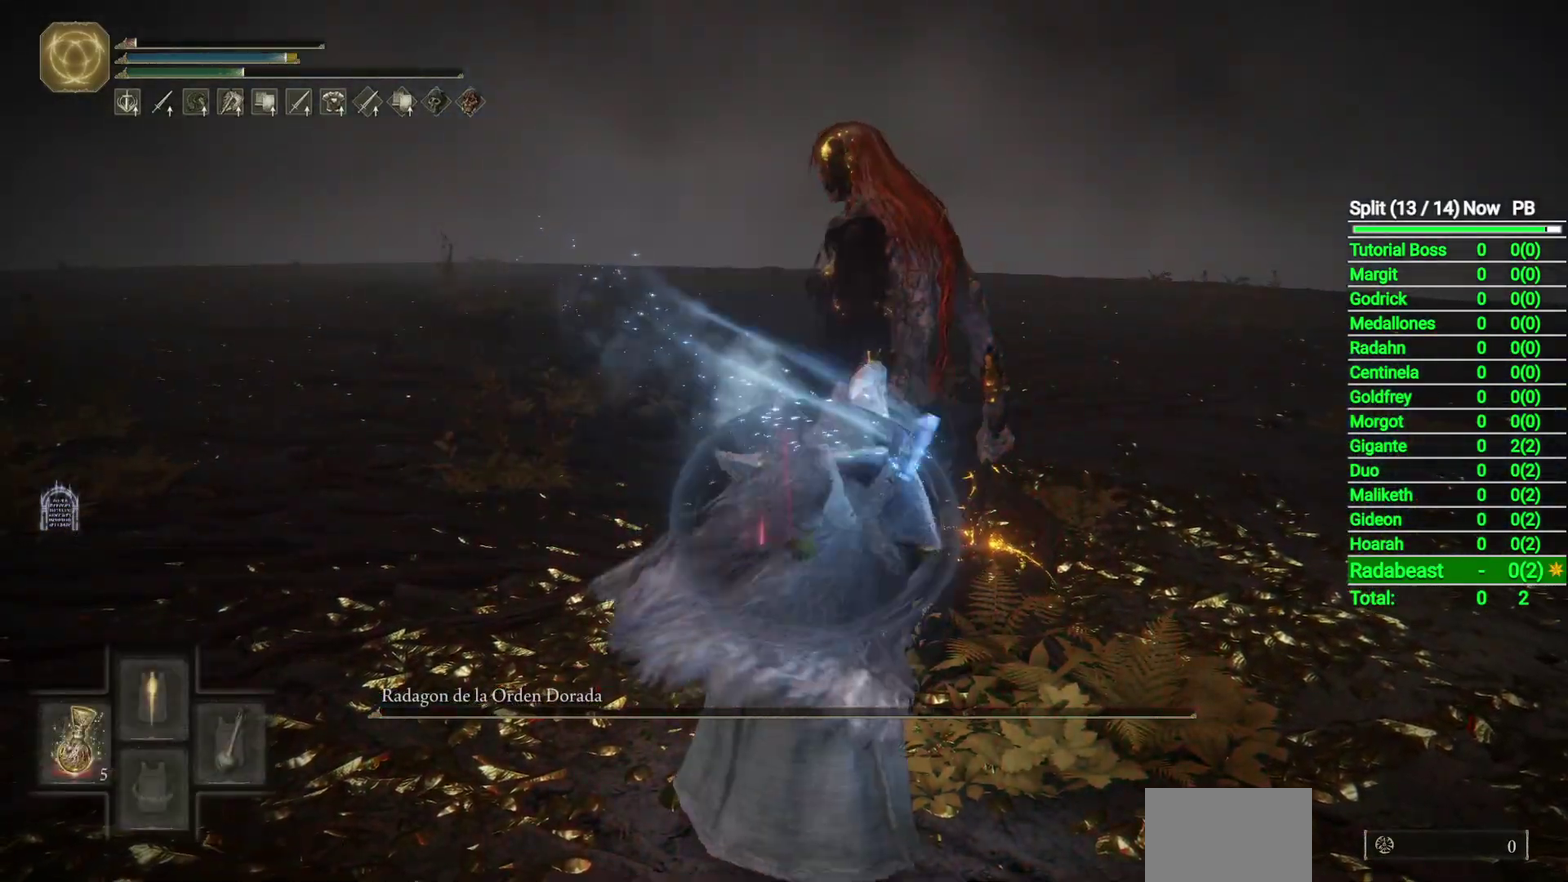
{"buttons": [], "left_stick": "center", "right_stick": "center", "events": [[150, "Y", "up"], [200, "L2", "down"], [350, "L2", "up"]]}
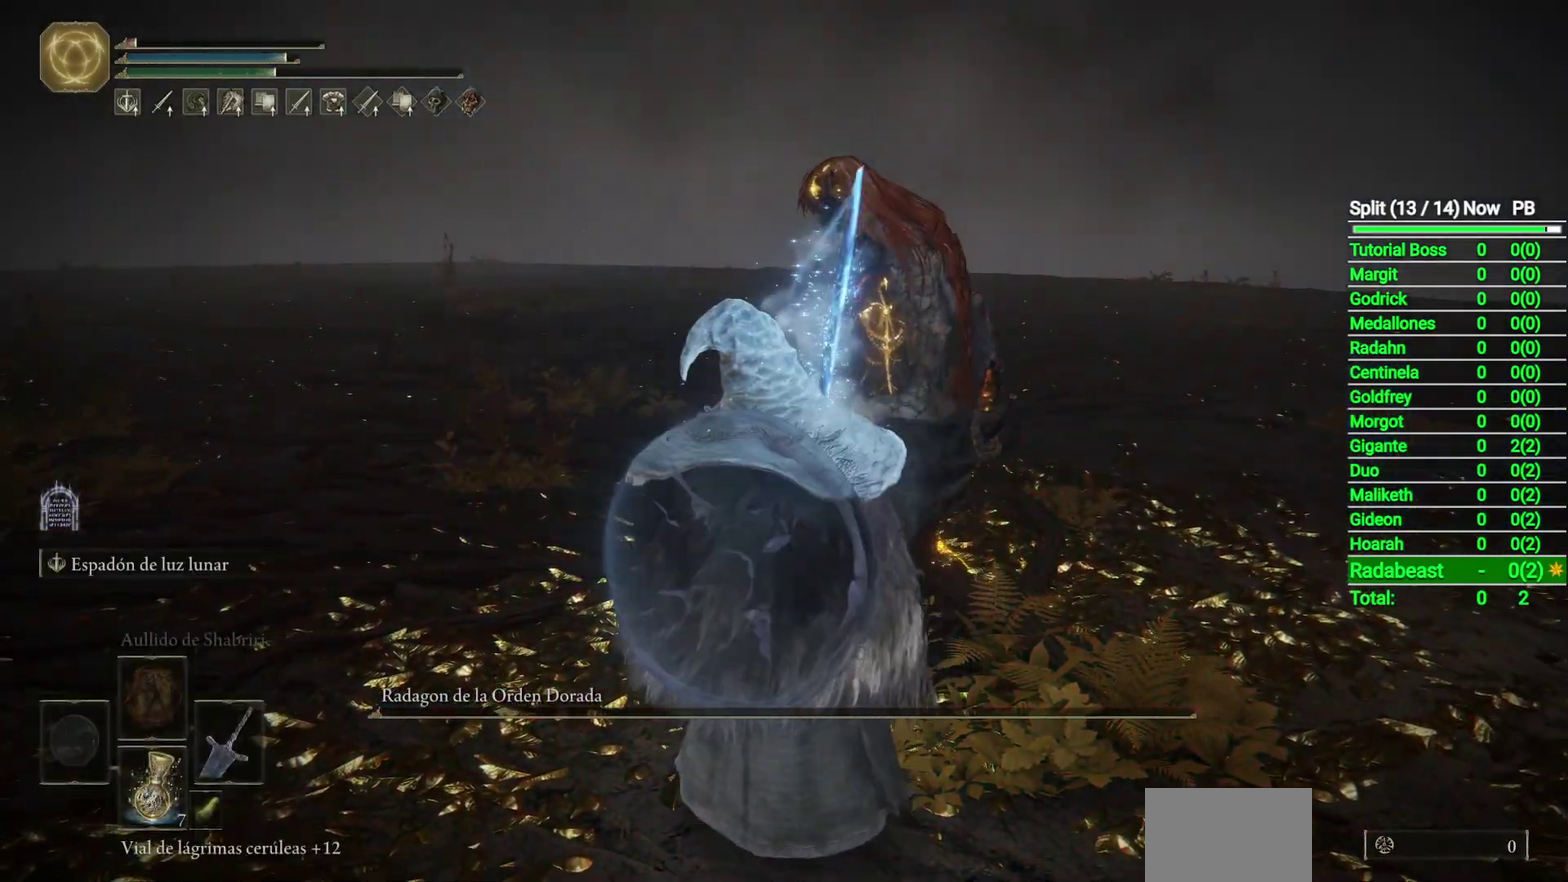
{"buttons": [], "left_stick": "center", "right_stick": "center", "events": []}